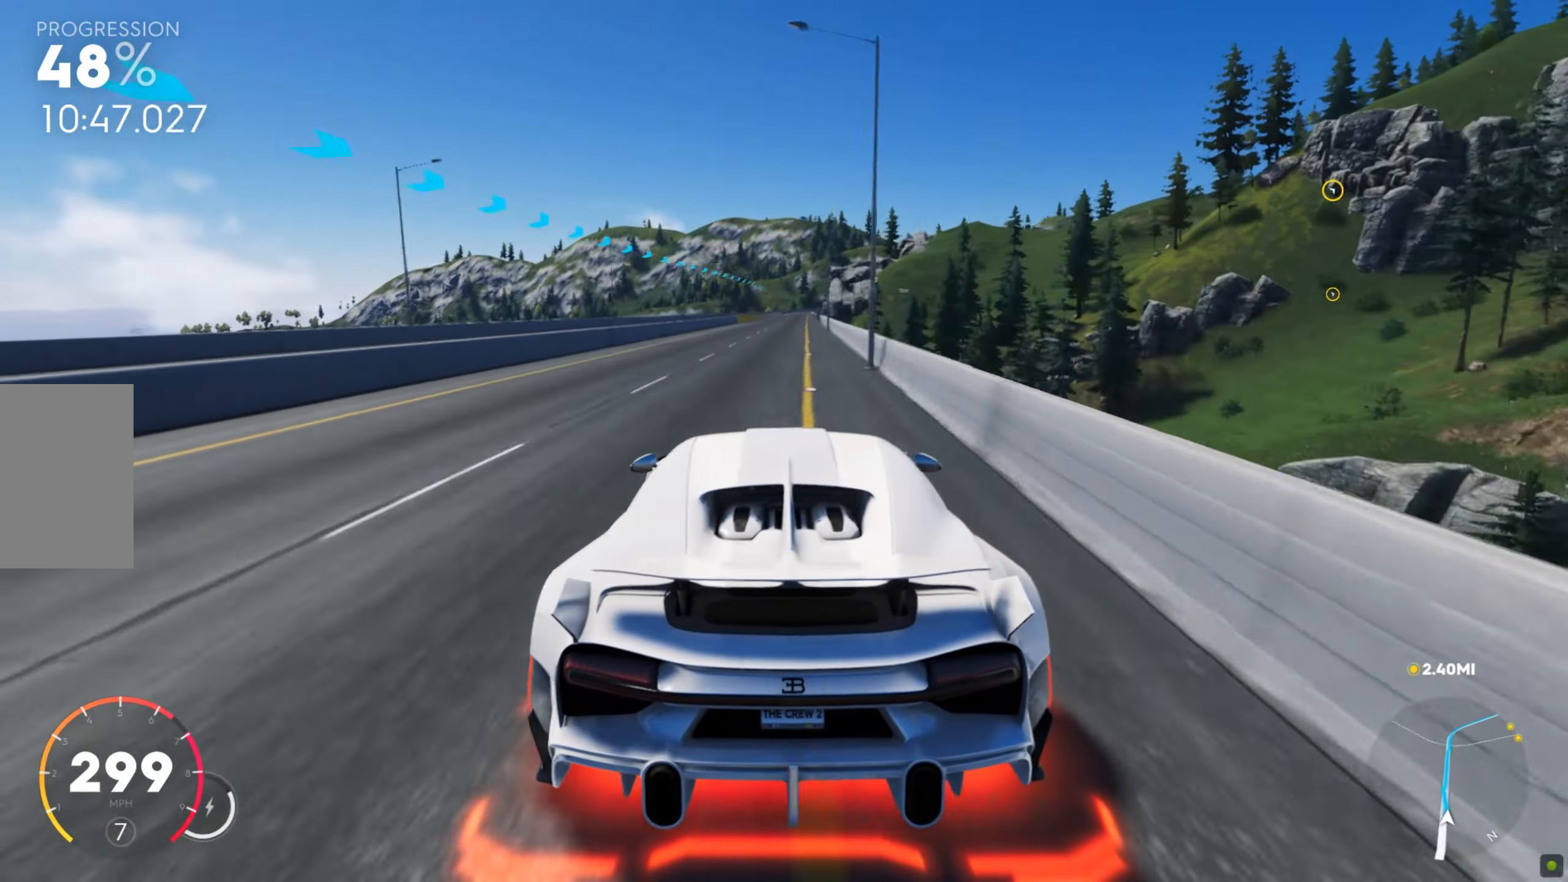
Gameplay with keyboard and mouse; each line is a JSON object with the keys and mouse buttons held at the frame after it. "events" lists presses ("down") and releases ("up") of "a", "d", "s", "shift", "space", "w", "mouse_left" and "mouse_right" between this image and that frame as [ms after this image, input, new state], when the widget could be followed in between. "mouse_left", "mouse_right" = the "left", "right" buttons of the "mouse" list. No other keys are recorded. Mouse movement is not recorded.
{"keys": ["d", "w"], "mouse": [], "events": [[496, "d", "down"]]}
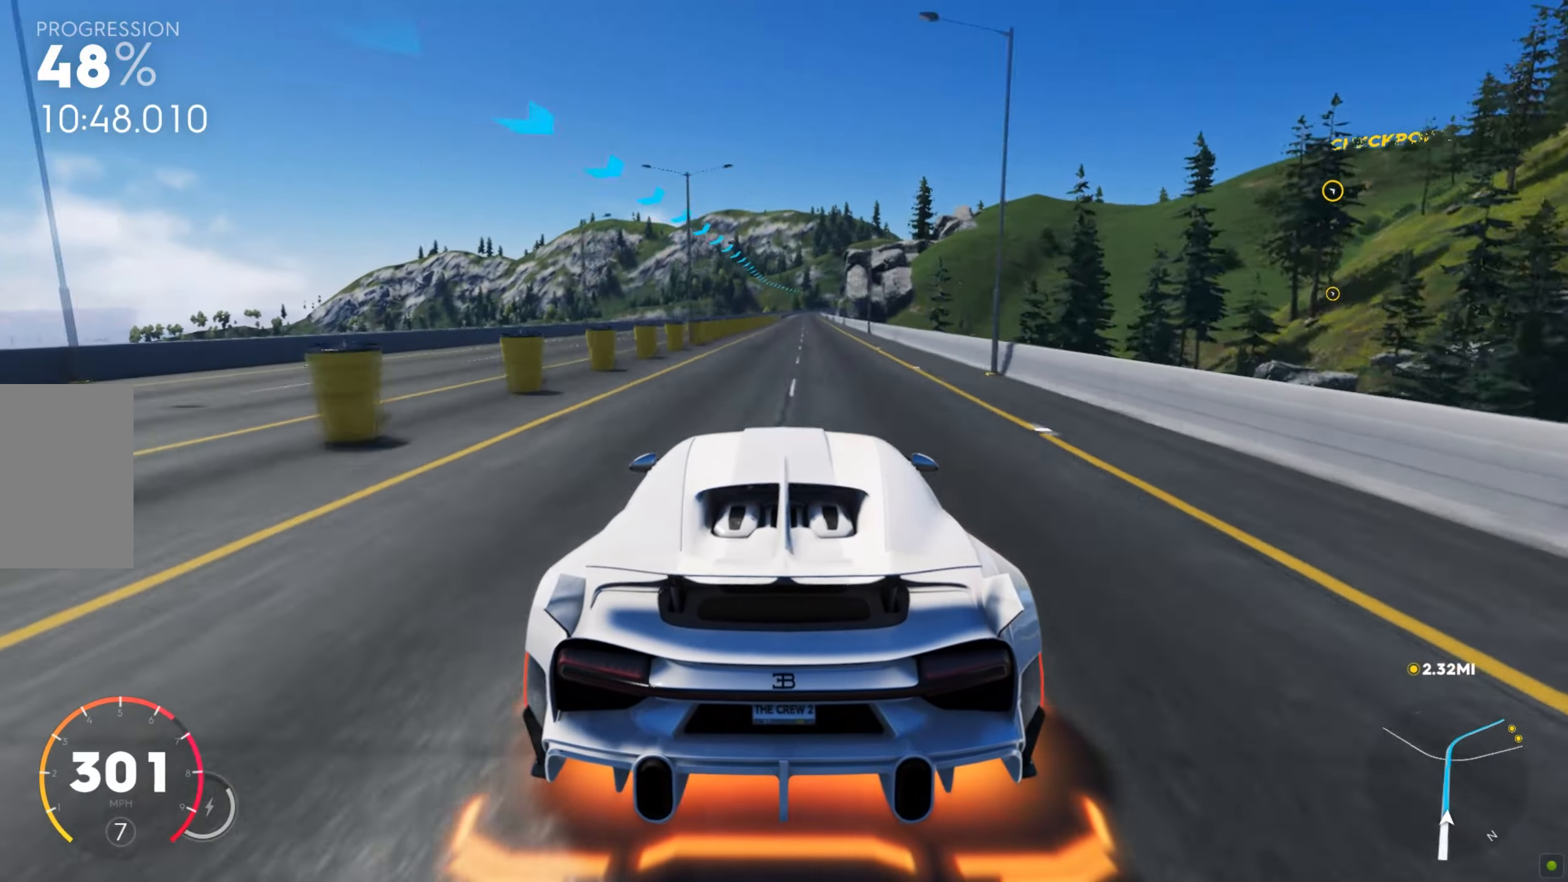
{"keys": ["shift", "w"], "mouse": [], "events": [[34, "d", "up"], [154, "d", "down"], [205, "d", "up"], [240, "shift", "down"], [360, "d", "down"], [377, "d", "up"]]}
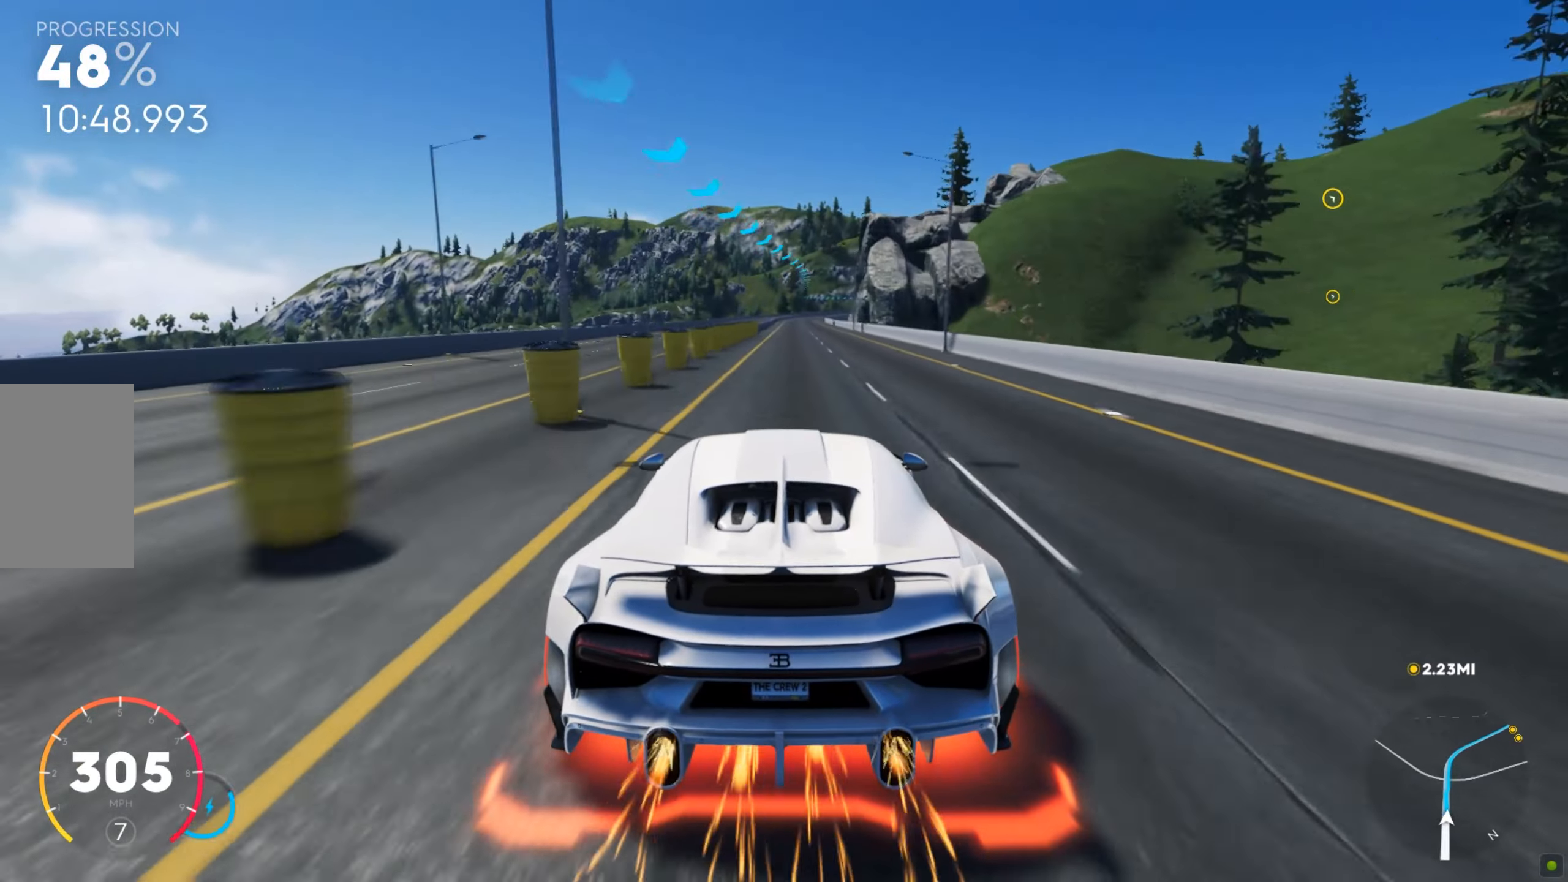
{"keys": ["d", "w"], "mouse": [], "events": [[103, "shift", "up"], [497, "d", "down"]]}
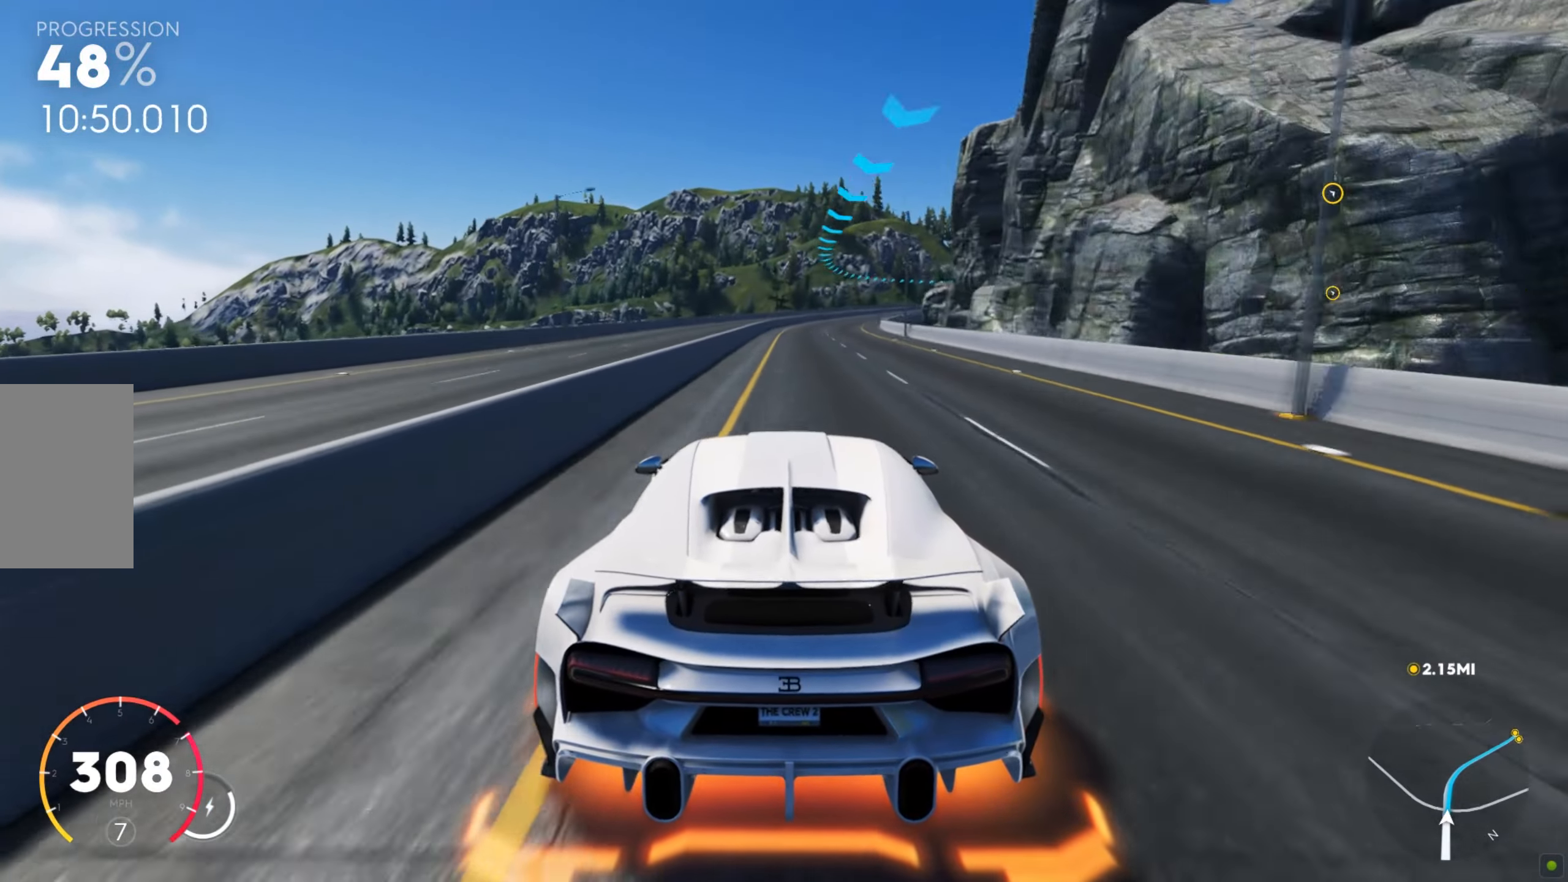
{"keys": ["d", "w"], "mouse": [], "events": [[446, "d", "up"], [497, "d", "down"]]}
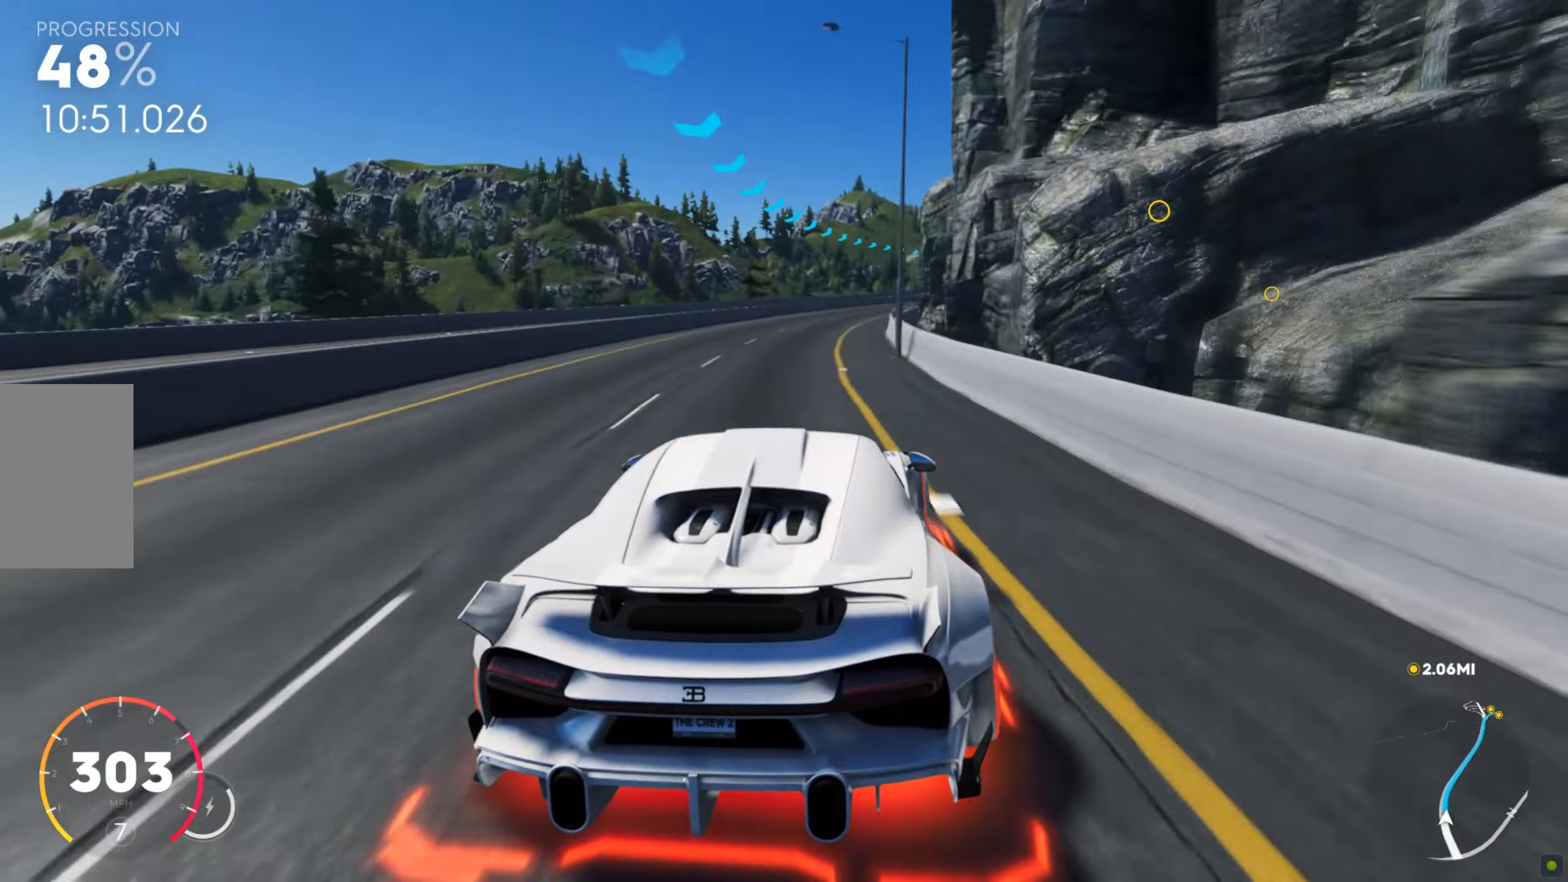
{"keys": ["d", "w"], "mouse": [], "events": [[188, "d", "up"], [223, "d", "down"], [479, "d", "up"], [497, "d", "down"]]}
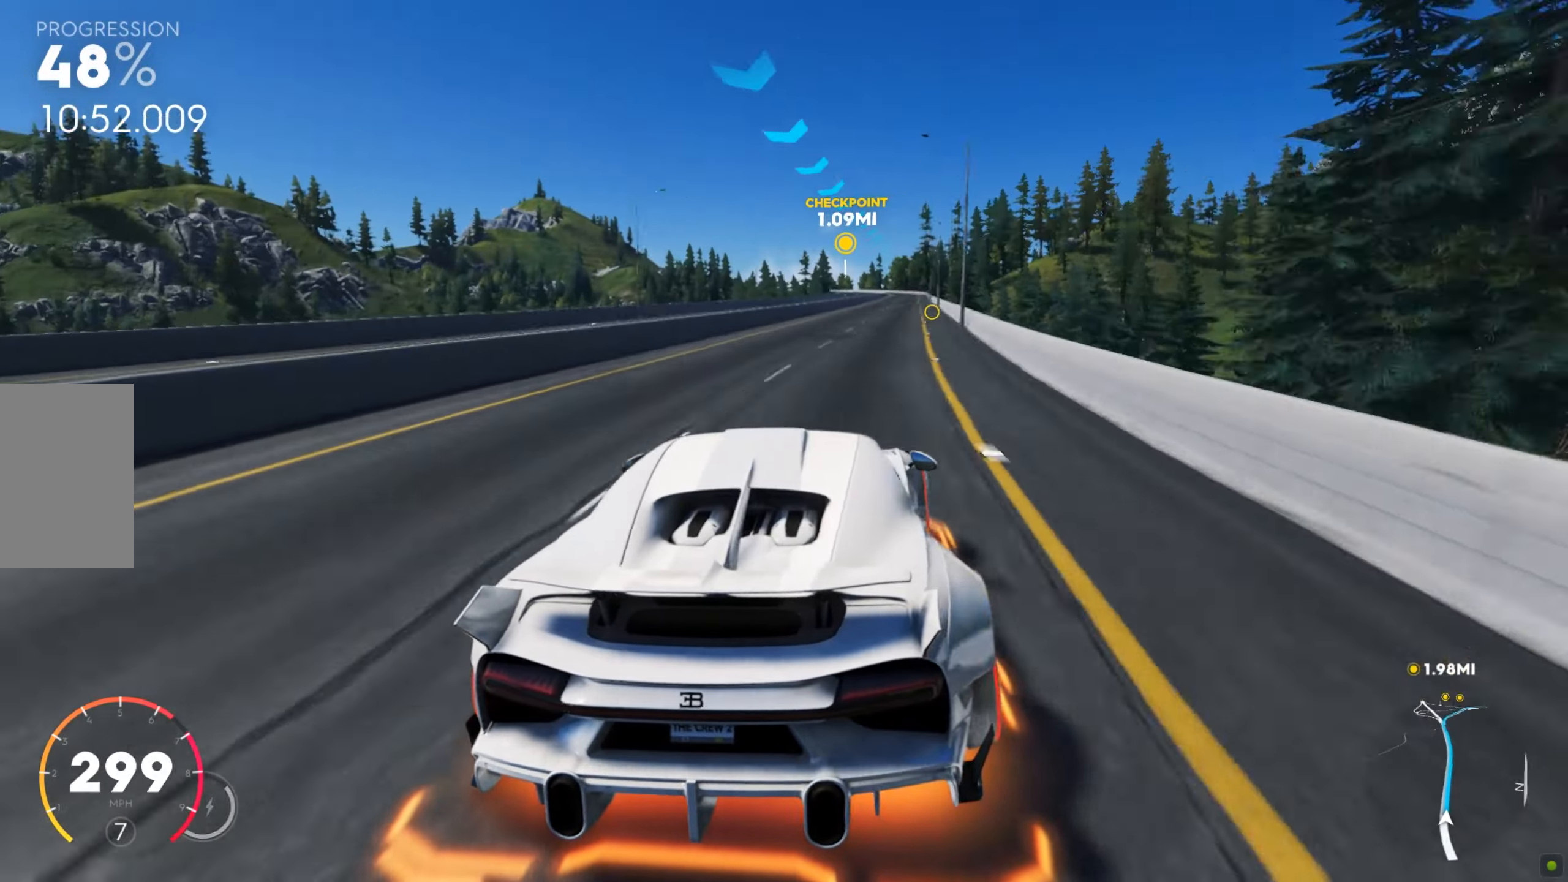
{"keys": ["shift", "w"], "mouse": [], "events": [[51, "d", "up"], [154, "d", "down"], [222, "d", "up"], [445, "shift", "down"]]}
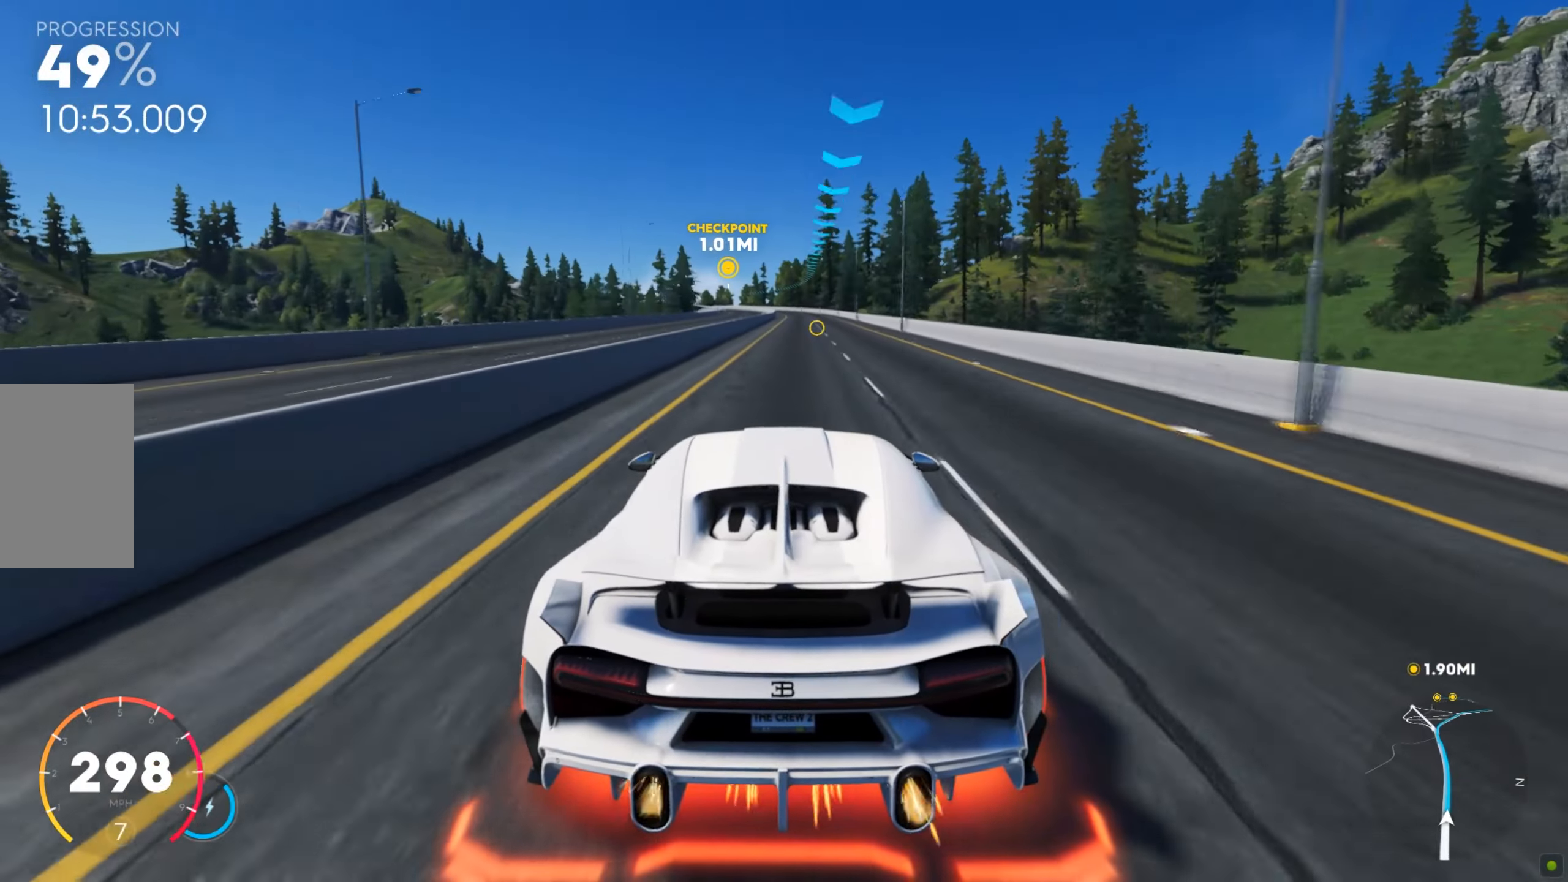
{"keys": ["shift", "w"], "mouse": [], "events": [[69, "d", "down"], [103, "d", "up"]]}
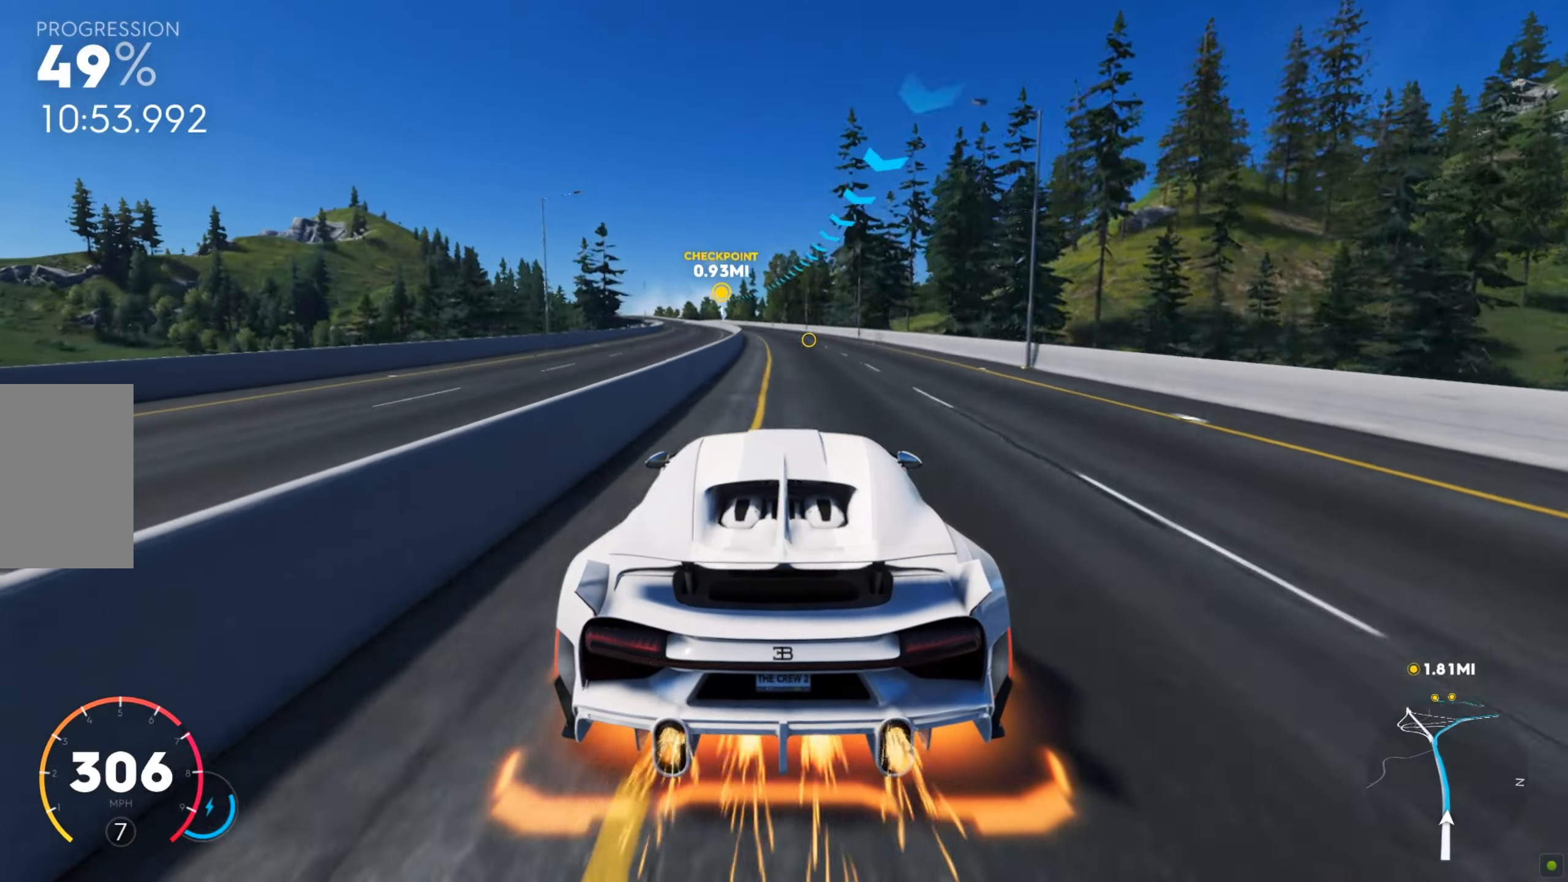
{"keys": ["a", "w"], "mouse": [], "events": [[51, "a", "down"], [51, "shift", "up"], [205, "a", "up"], [239, "a", "down"], [291, "a", "up"], [342, "a", "down"], [462, "a", "up"], [496, "a", "down"]]}
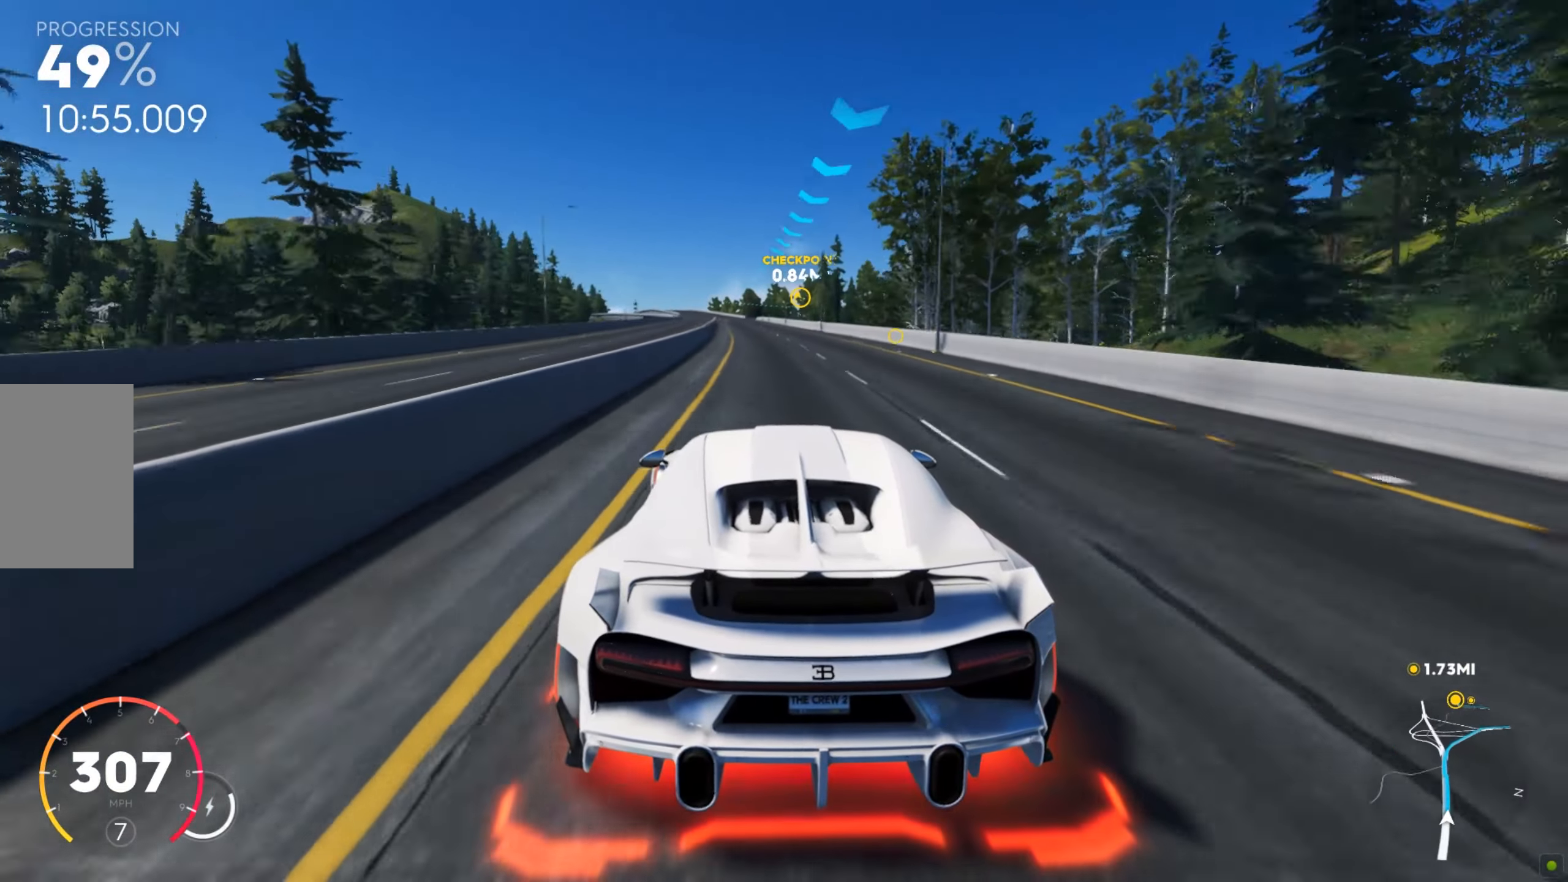
{"keys": ["a", "w"], "mouse": [], "events": [[51, "a", "up"], [205, "a", "down"], [257, "a", "up"], [394, "a", "down"], [462, "a", "up"], [514, "a", "down"]]}
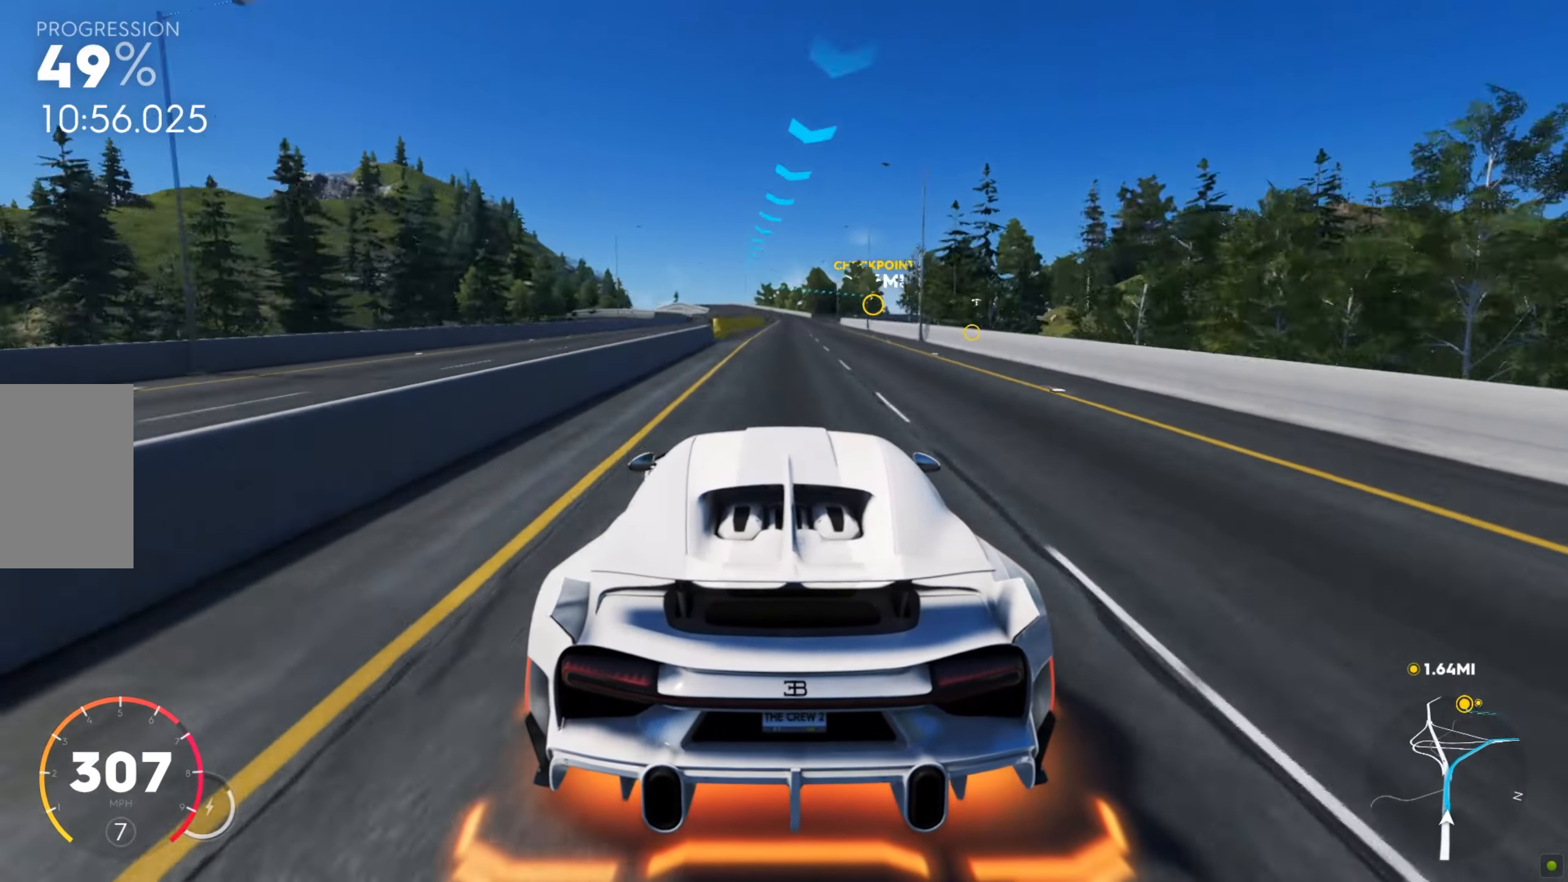
{"keys": ["a", "w"], "mouse": [], "events": [[51, "a", "up"], [137, "a", "down"], [171, "a", "up"], [239, "a", "down"], [308, "a", "up"], [359, "a", "down"], [428, "a", "up"], [479, "a", "down"]]}
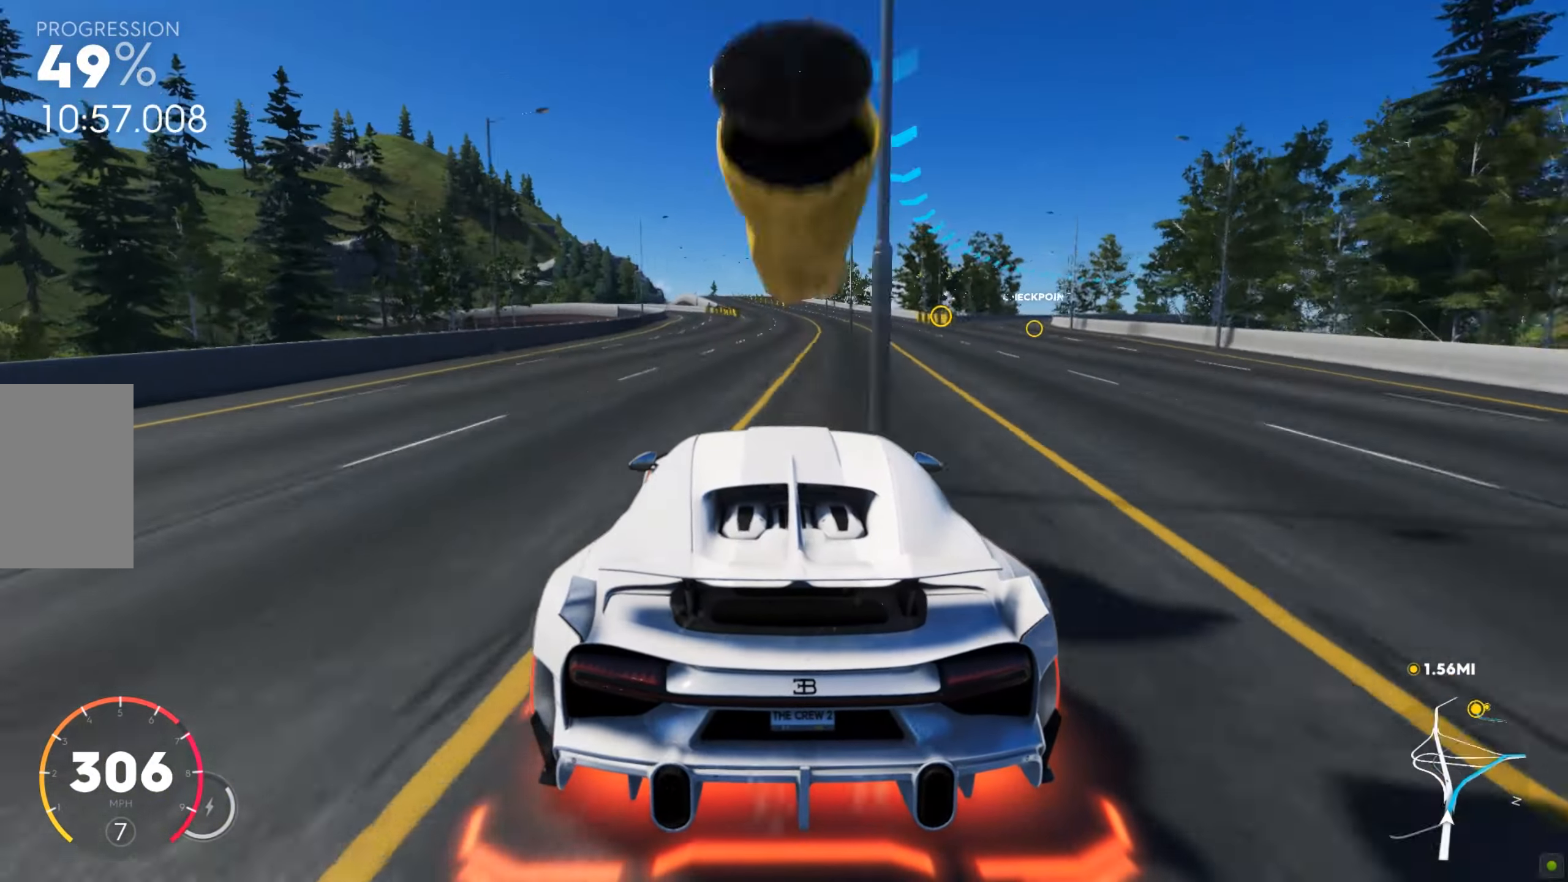
{"keys": ["w"], "mouse": [], "events": [[34, "a", "up"], [69, "a", "down"], [120, "a", "up"], [171, "a", "down"], [308, "a", "up"], [342, "a", "down"], [497, "a", "up"]]}
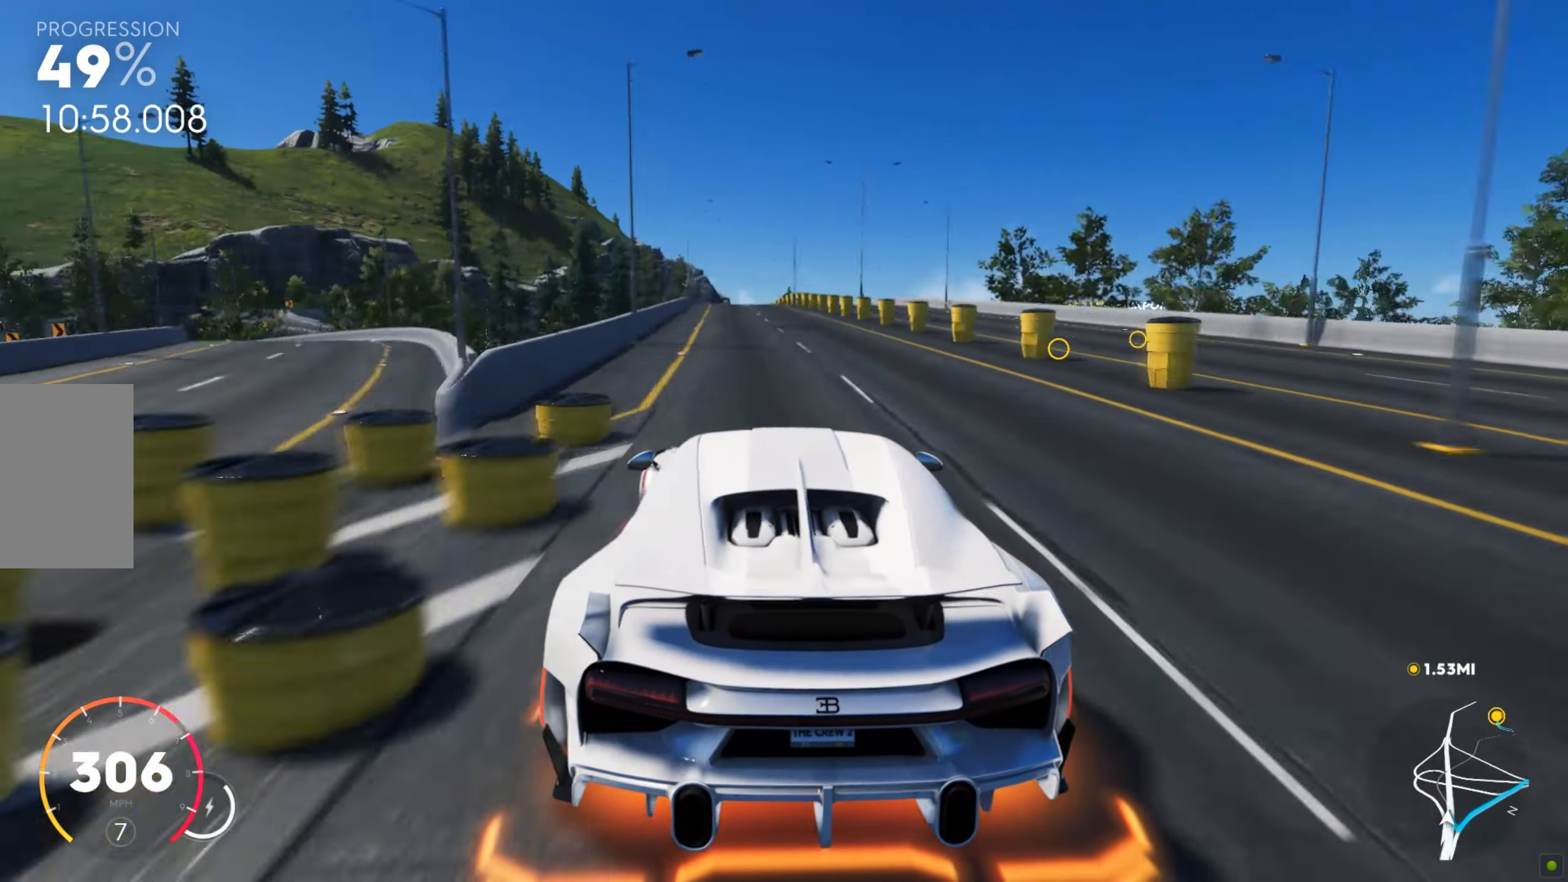
{"keys": ["w"], "mouse": [], "events": [[68, "a", "down"], [119, "a", "up"], [359, "d", "down"], [393, "d", "up"]]}
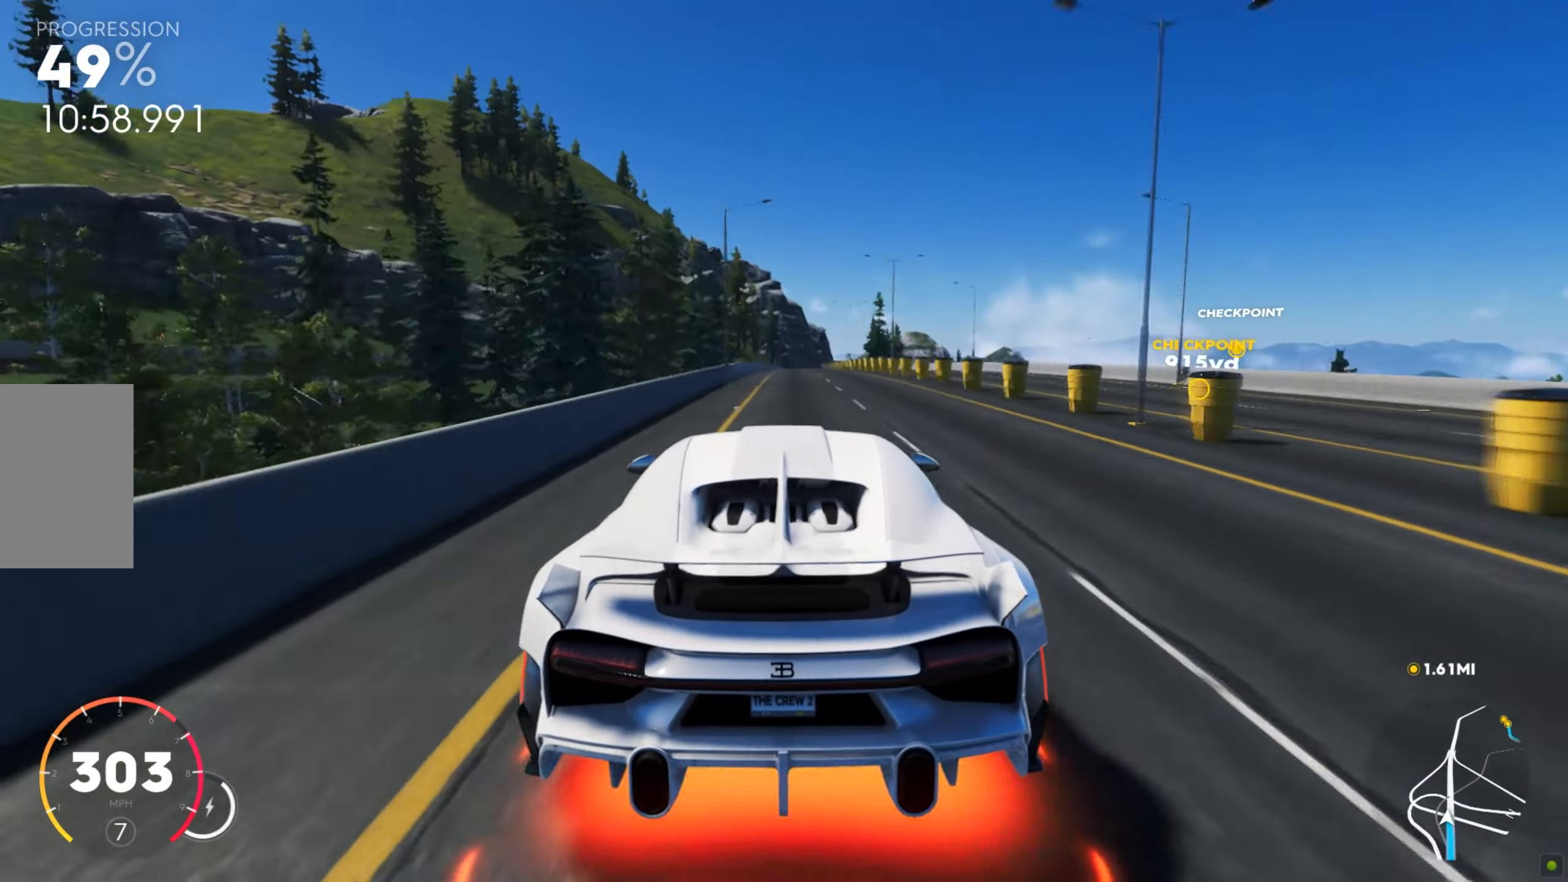
{"keys": ["d", "w"], "mouse": [], "events": [[223, "d", "down"], [274, "d", "up"], [445, "d", "down"]]}
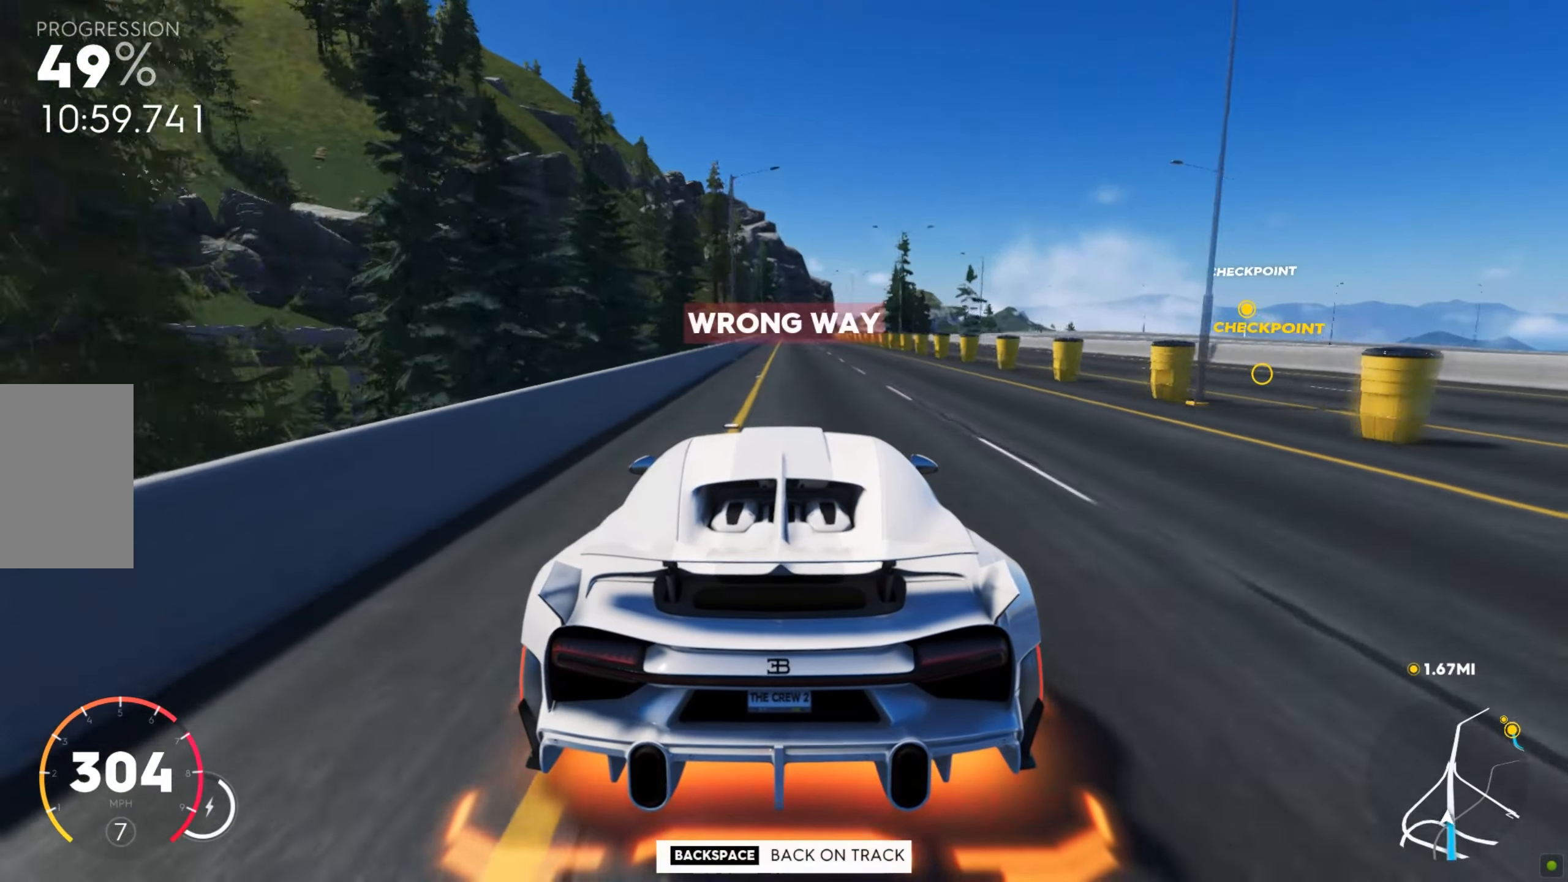
{"keys": ["w"], "mouse": [], "events": [[51, "d", "up"]]}
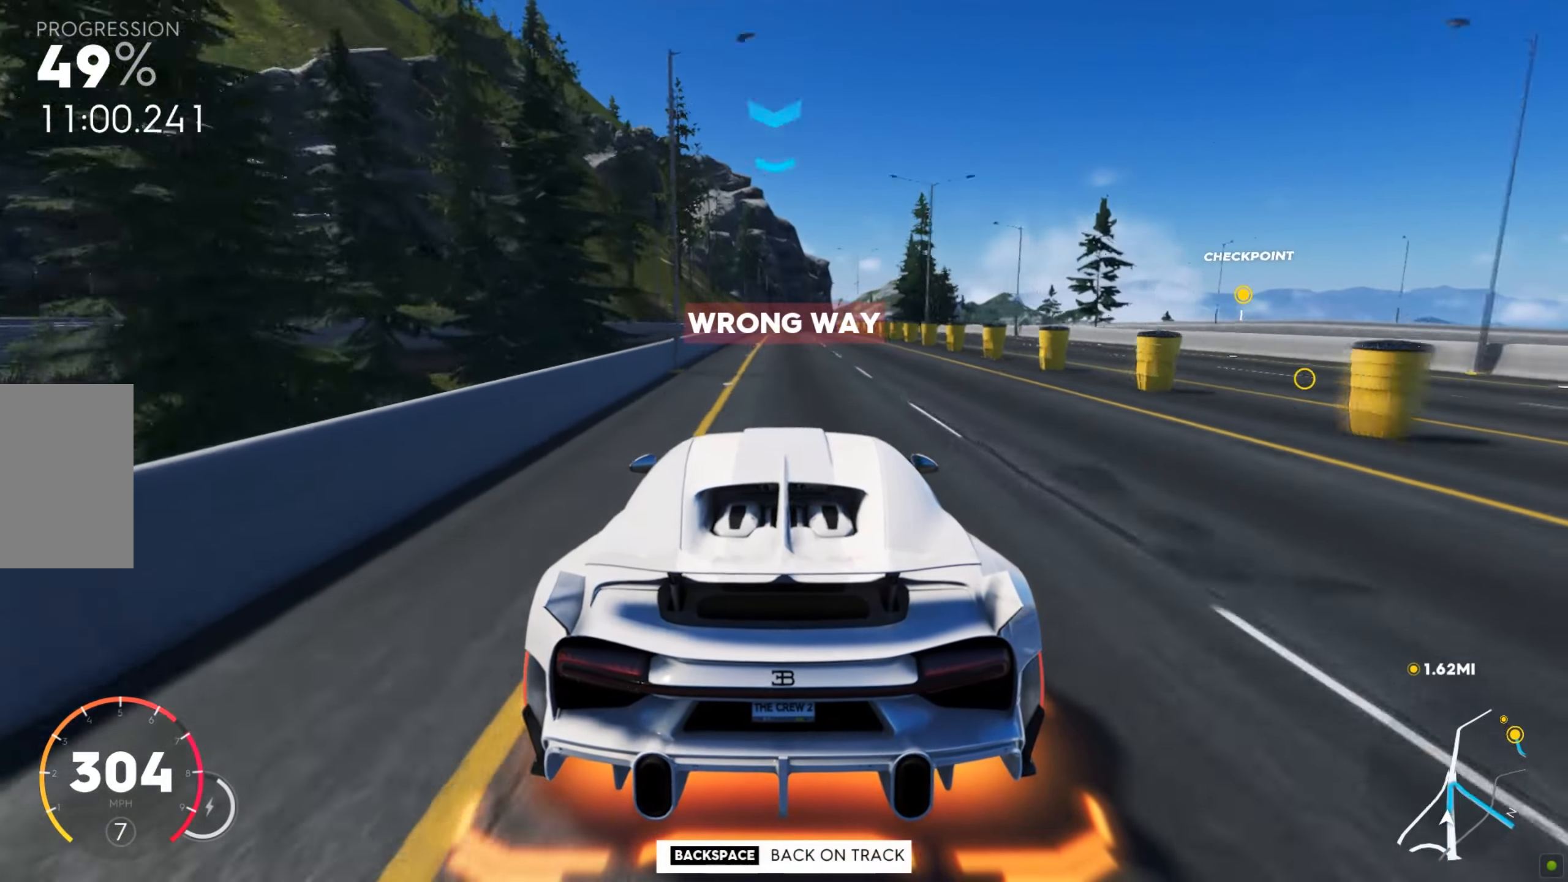
{"keys": ["d", "w"], "mouse": [], "events": [[274, "d", "down"], [376, "d", "up"], [479, "d", "down"]]}
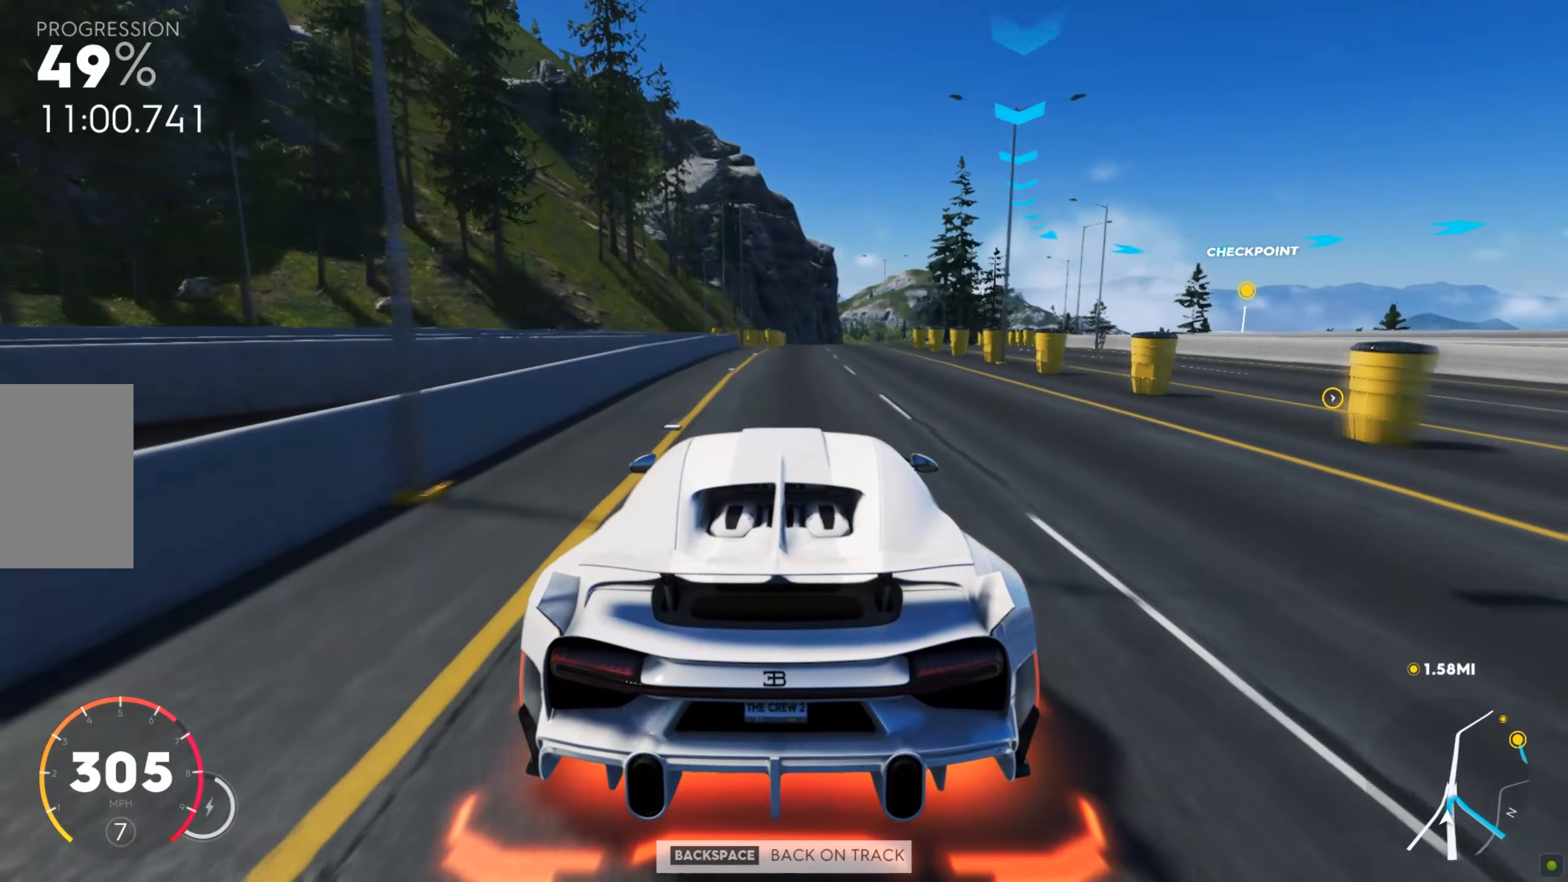
{"keys": ["w"], "mouse": [], "events": [[308, "d", "up"]]}
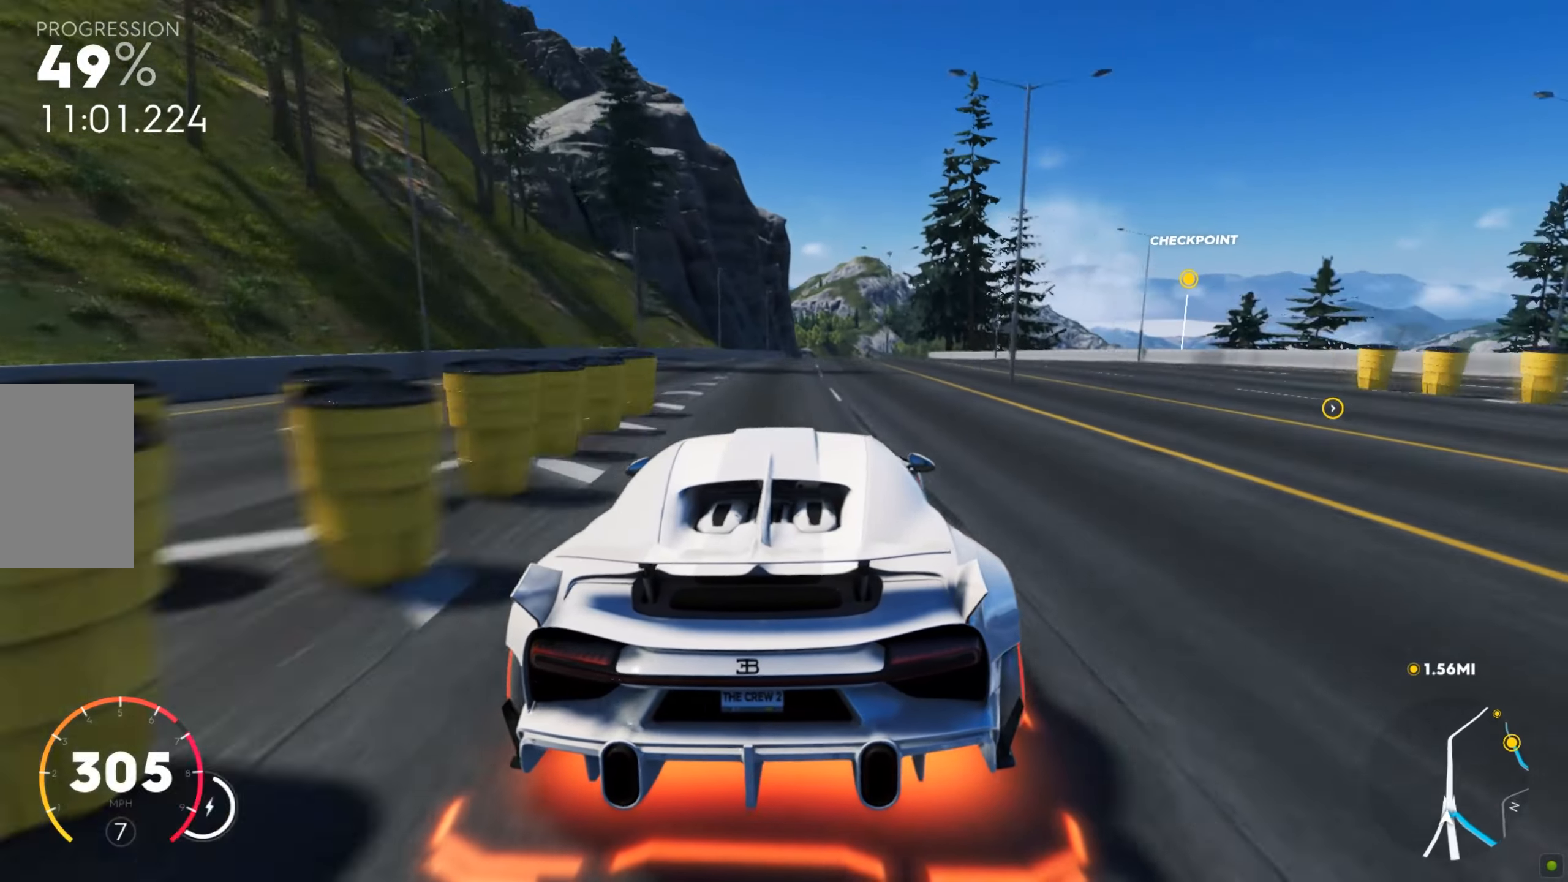
{"keys": ["s"], "mouse": [], "events": [[51, "w", "up"], [102, "s", "down"], [376, "d", "down"], [445, "d", "up"]]}
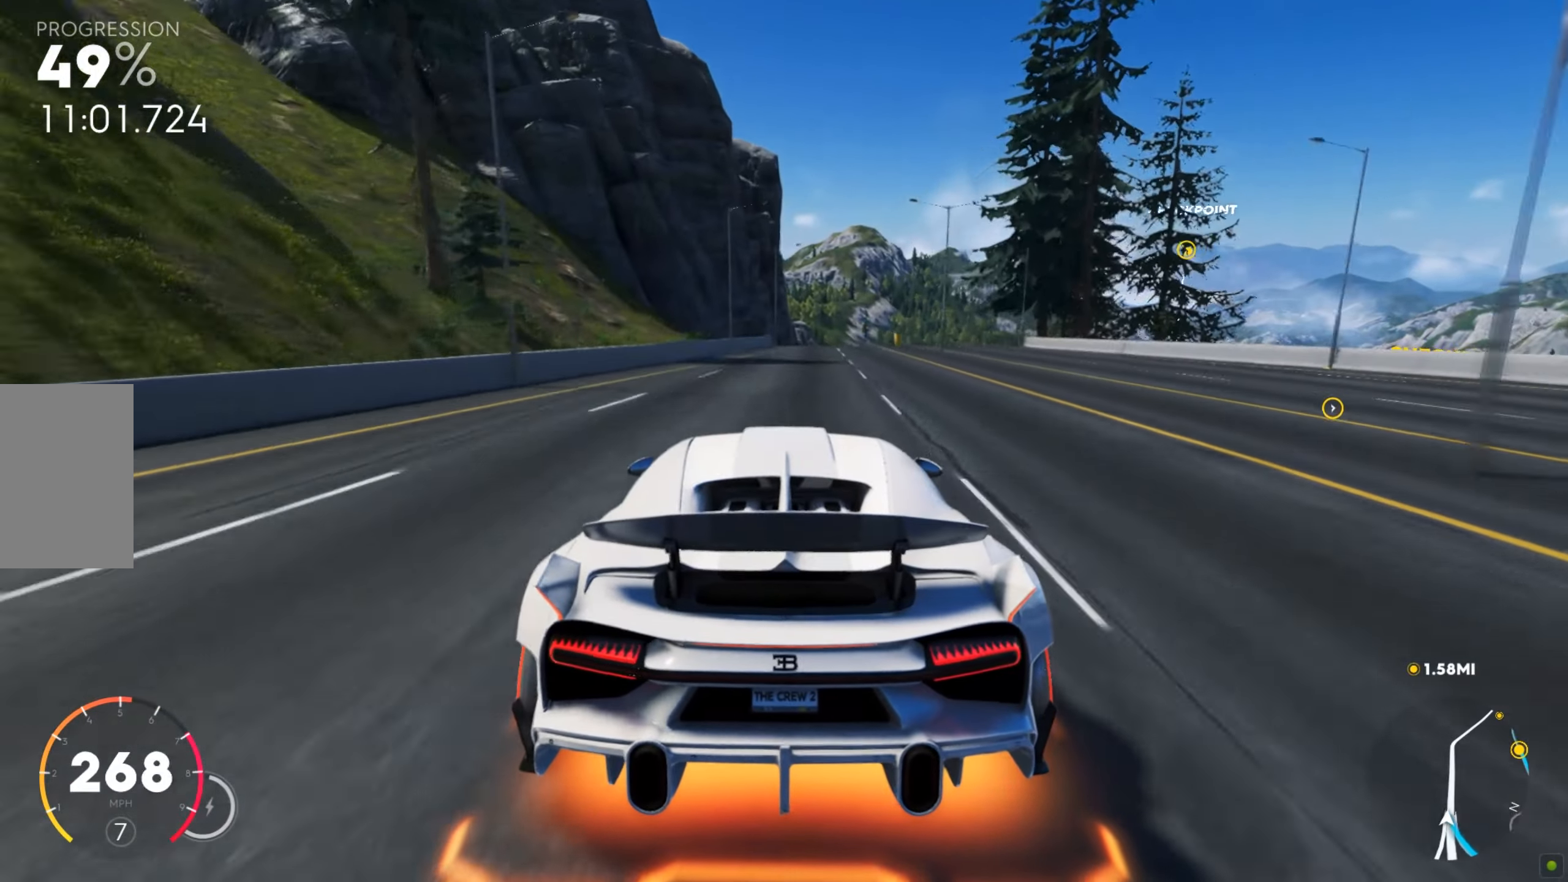
{"keys": ["d"], "mouse": [], "events": [[51, "d", "down"], [137, "d", "up"], [462, "d", "down"], [514, "s", "up"]]}
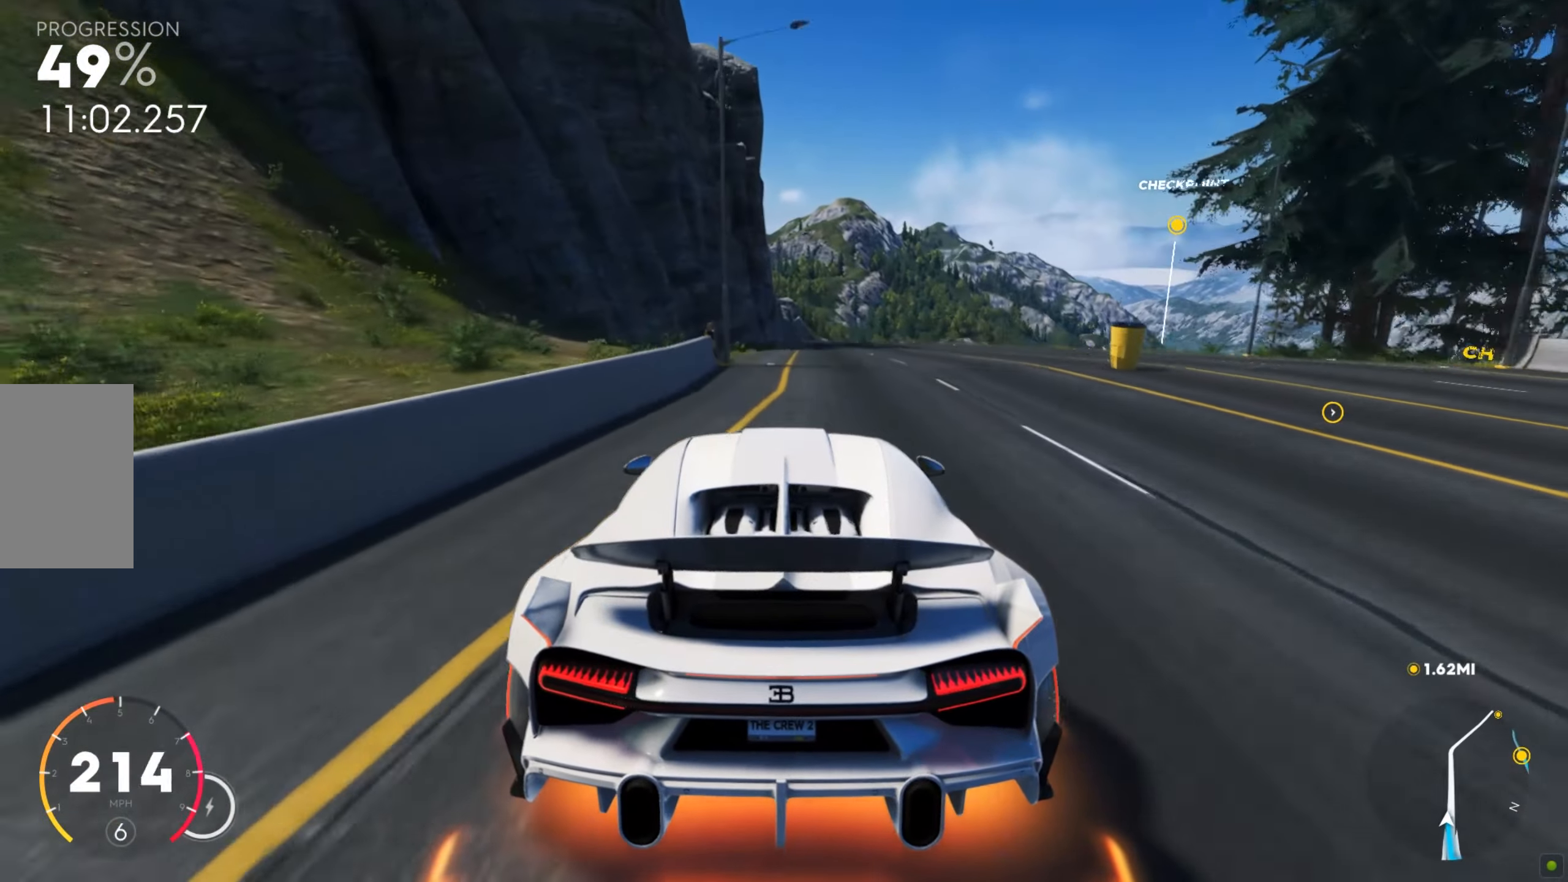
{"keys": ["d", "s"], "mouse": [], "events": [[85, "s", "down"], [239, "s", "up"], [308, "s", "down"]]}
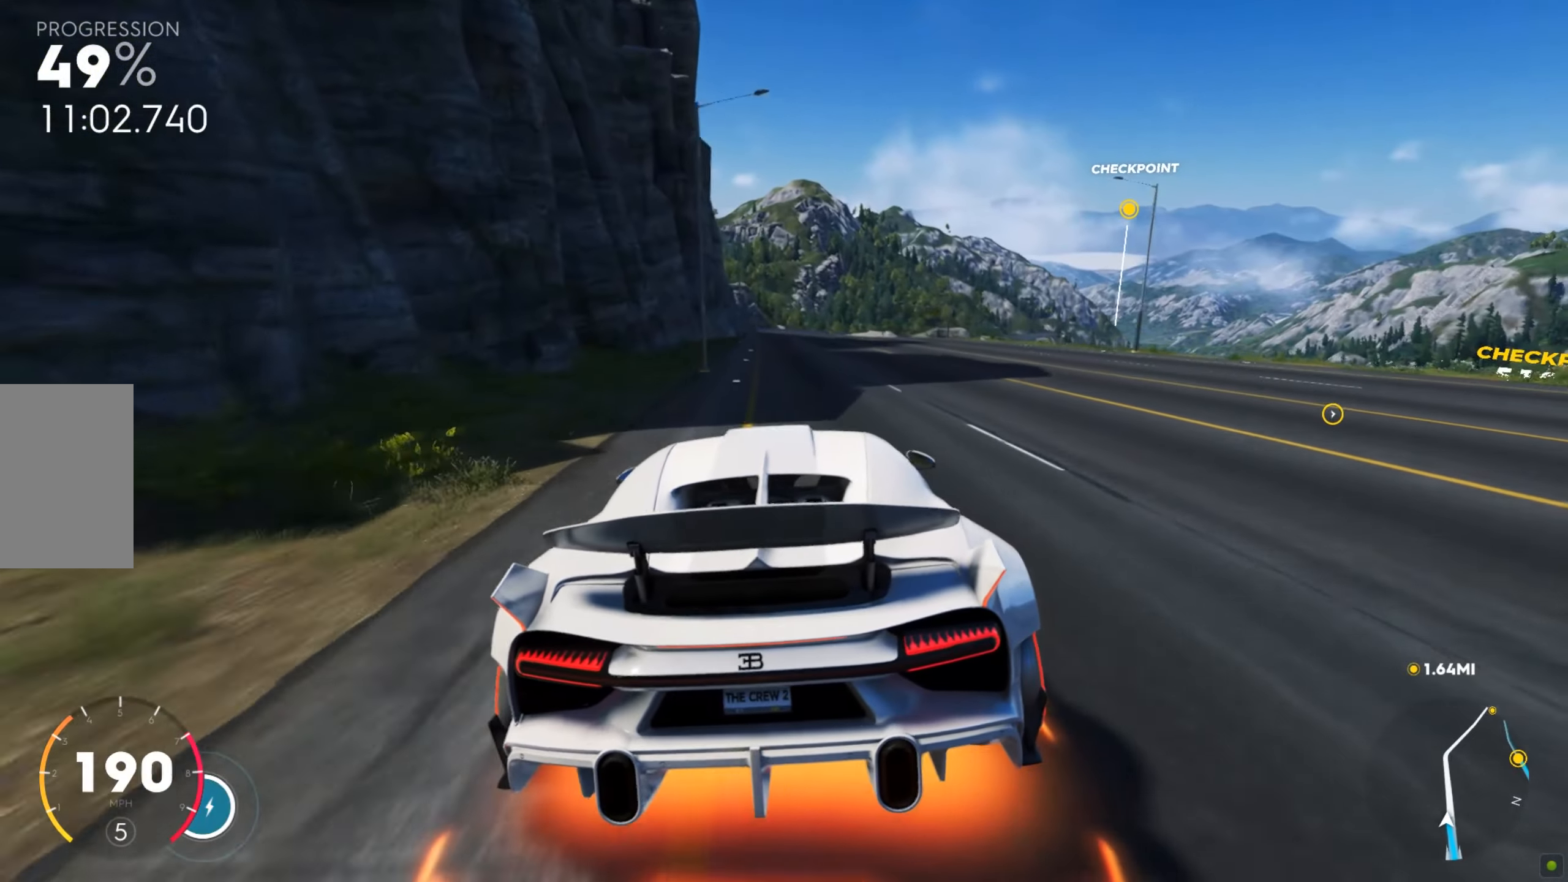
{"keys": ["d", "w"], "mouse": [], "events": [[17, "s", "up"], [103, "s", "down"], [154, "s", "up"], [257, "w", "down"]]}
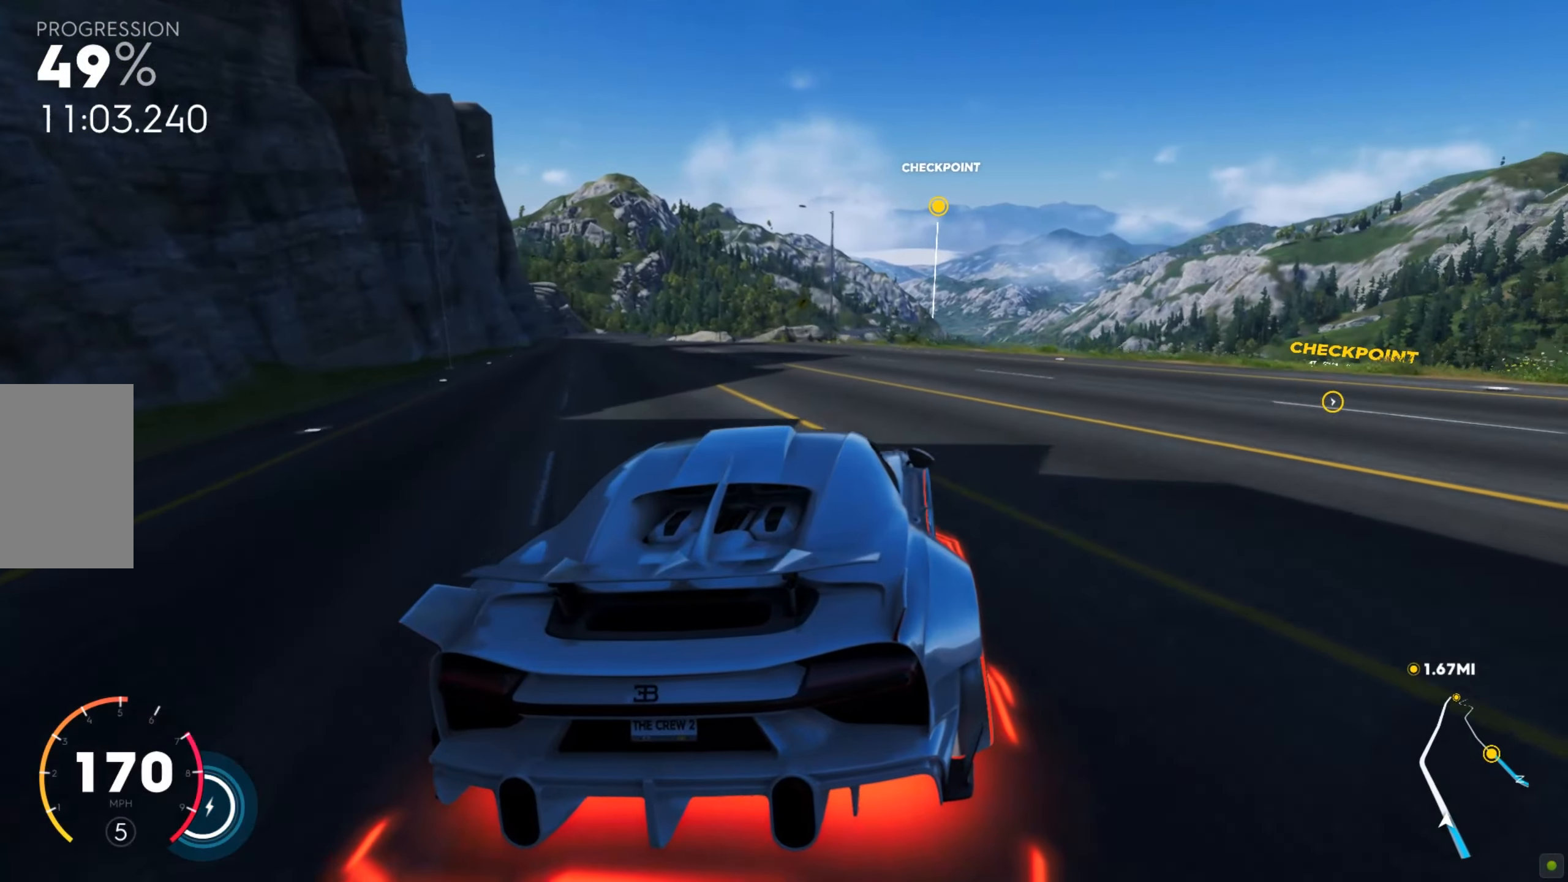
{"keys": ["d"], "mouse": [], "events": [[205, "w", "up"], [308, "s", "down"], [411, "s", "up"]]}
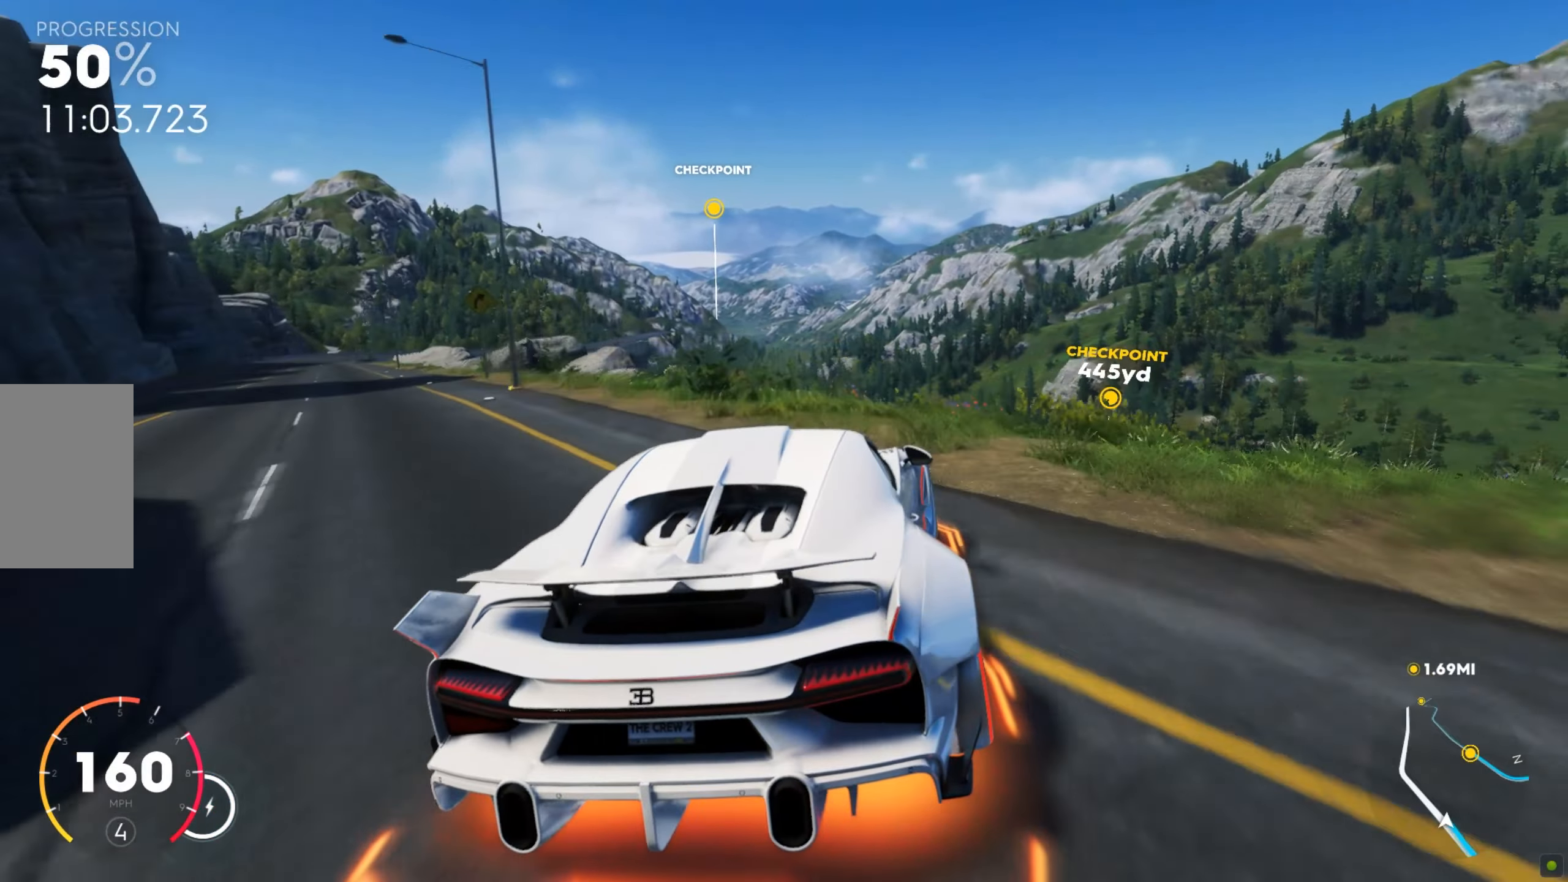
{"keys": ["w"], "mouse": [], "events": [[69, "w", "down"], [240, "d", "up"]]}
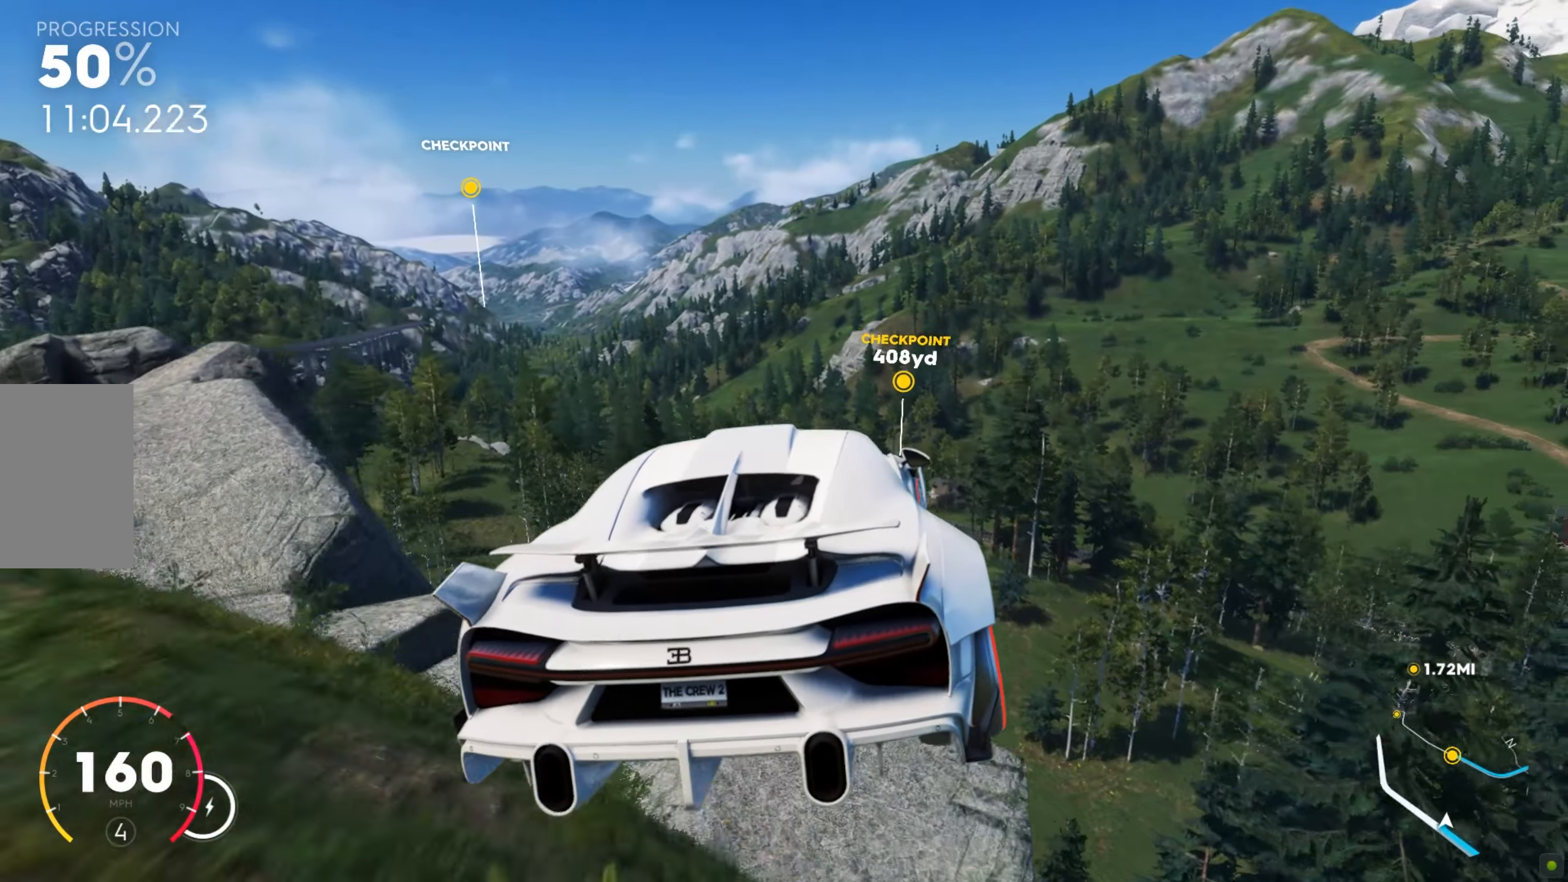
{"keys": ["w"], "mouse": [], "events": [[68, "a", "down"], [479, "a", "up"]]}
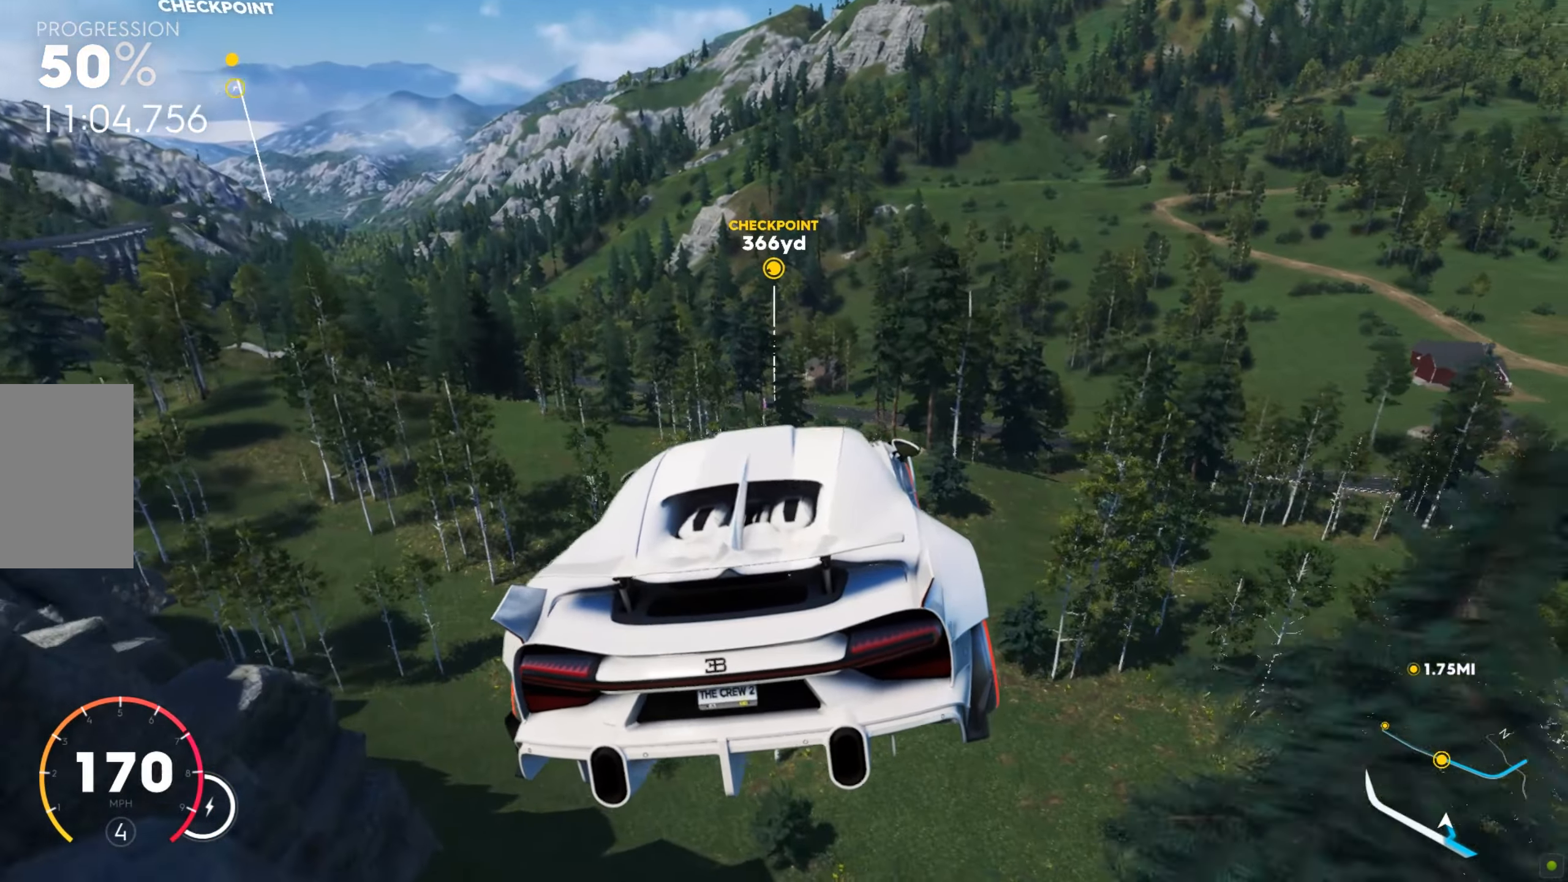
{"keys": ["a"], "mouse": [], "events": [[86, "a", "down"], [189, "w", "up"], [257, "s", "down"], [428, "s", "up"]]}
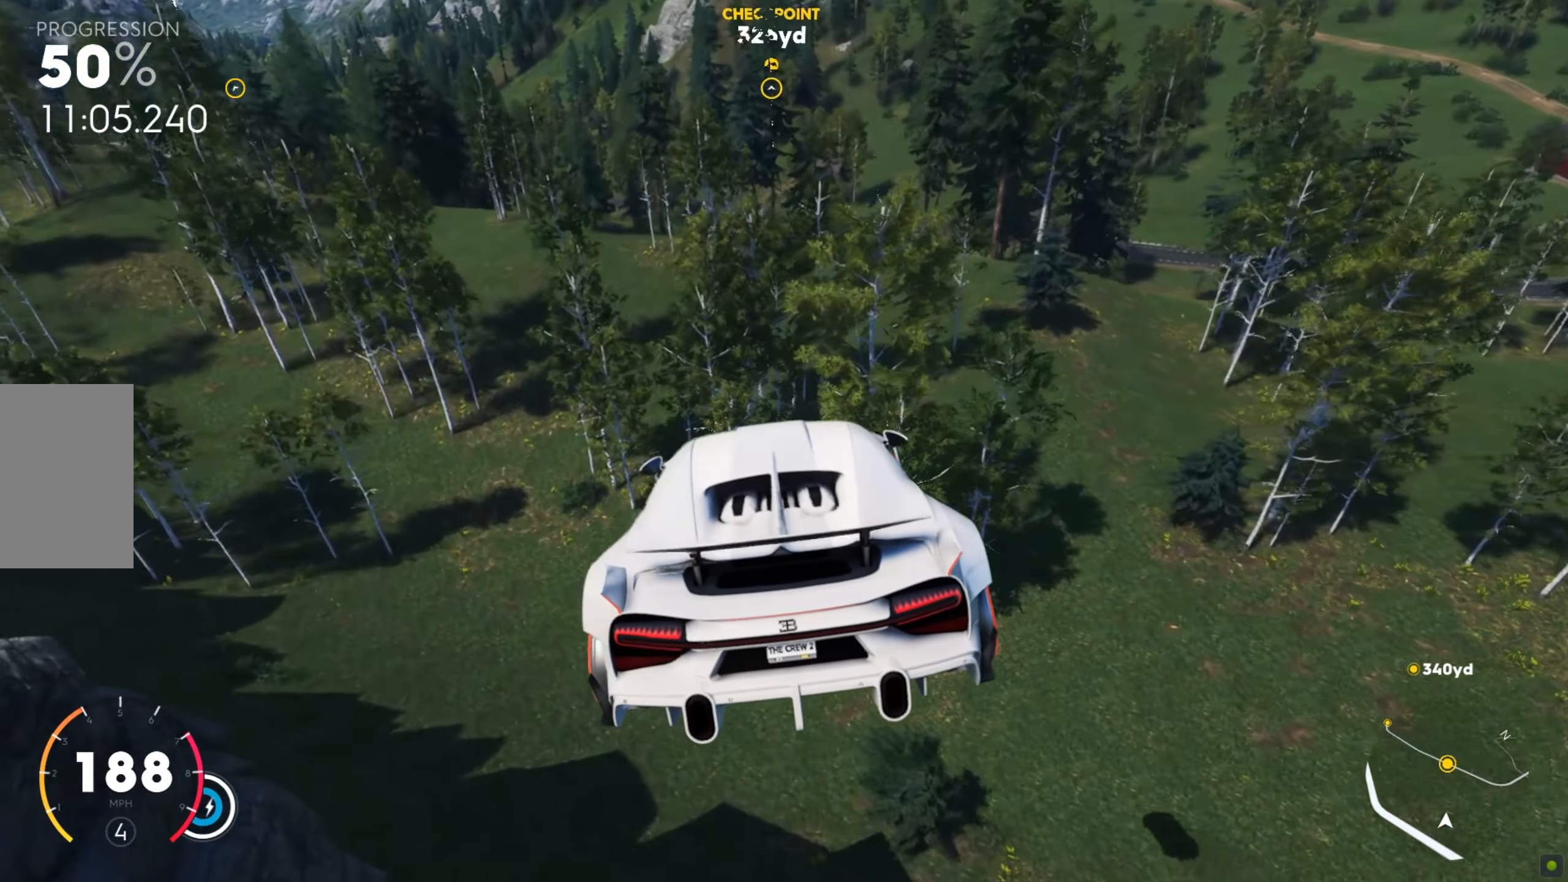
{"keys": ["a"], "mouse": [], "events": []}
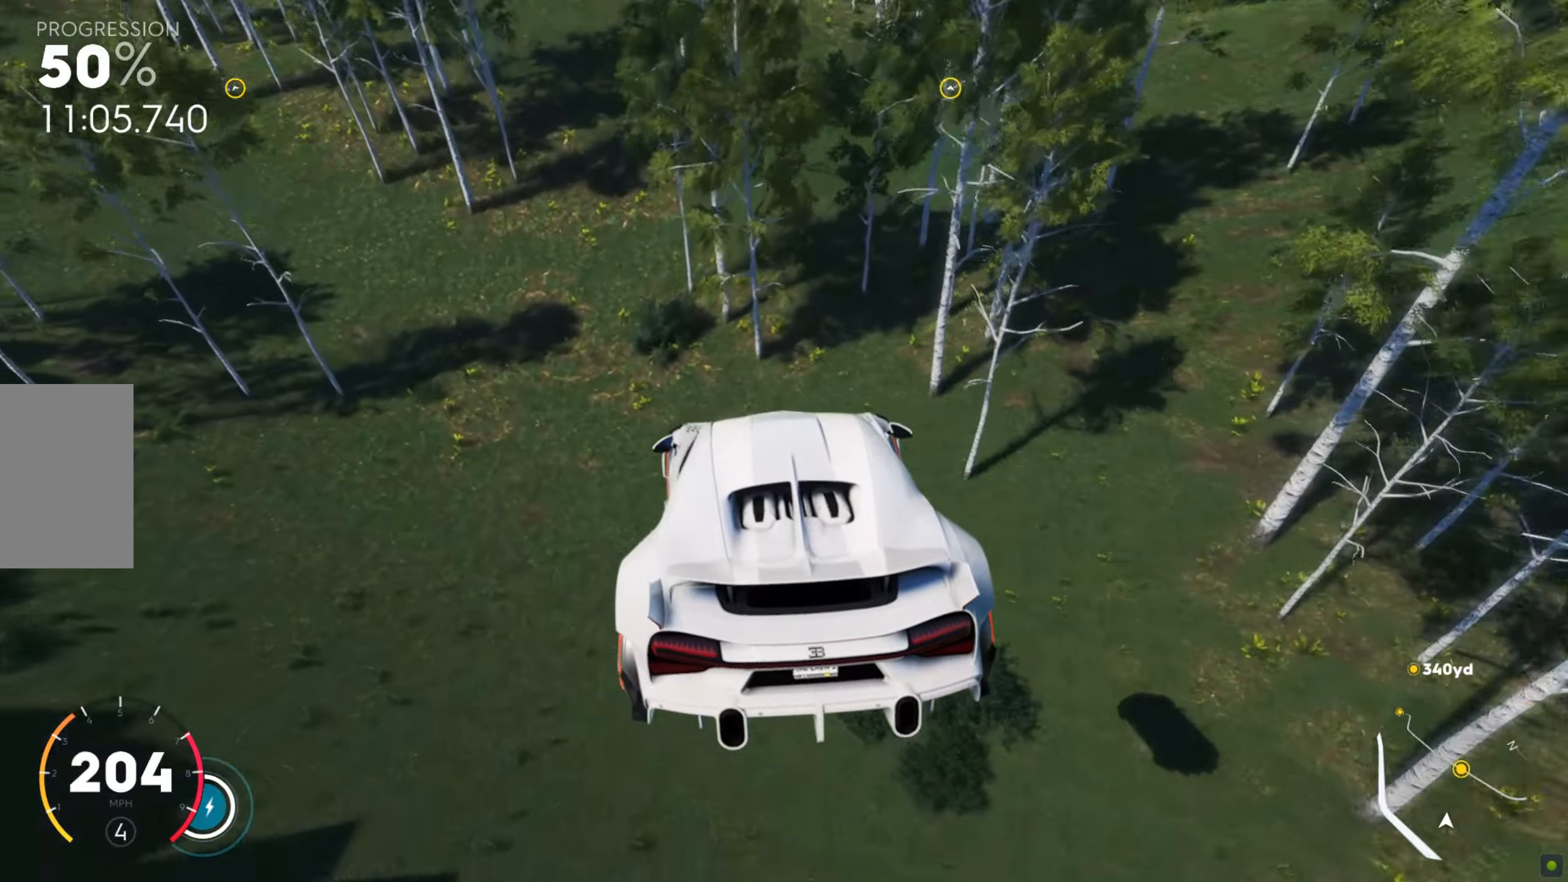
{"keys": ["d", "w"], "mouse": [], "events": [[205, "a", "up"], [205, "s", "down"], [222, "d", "down"], [239, "s", "up"], [359, "w", "down"]]}
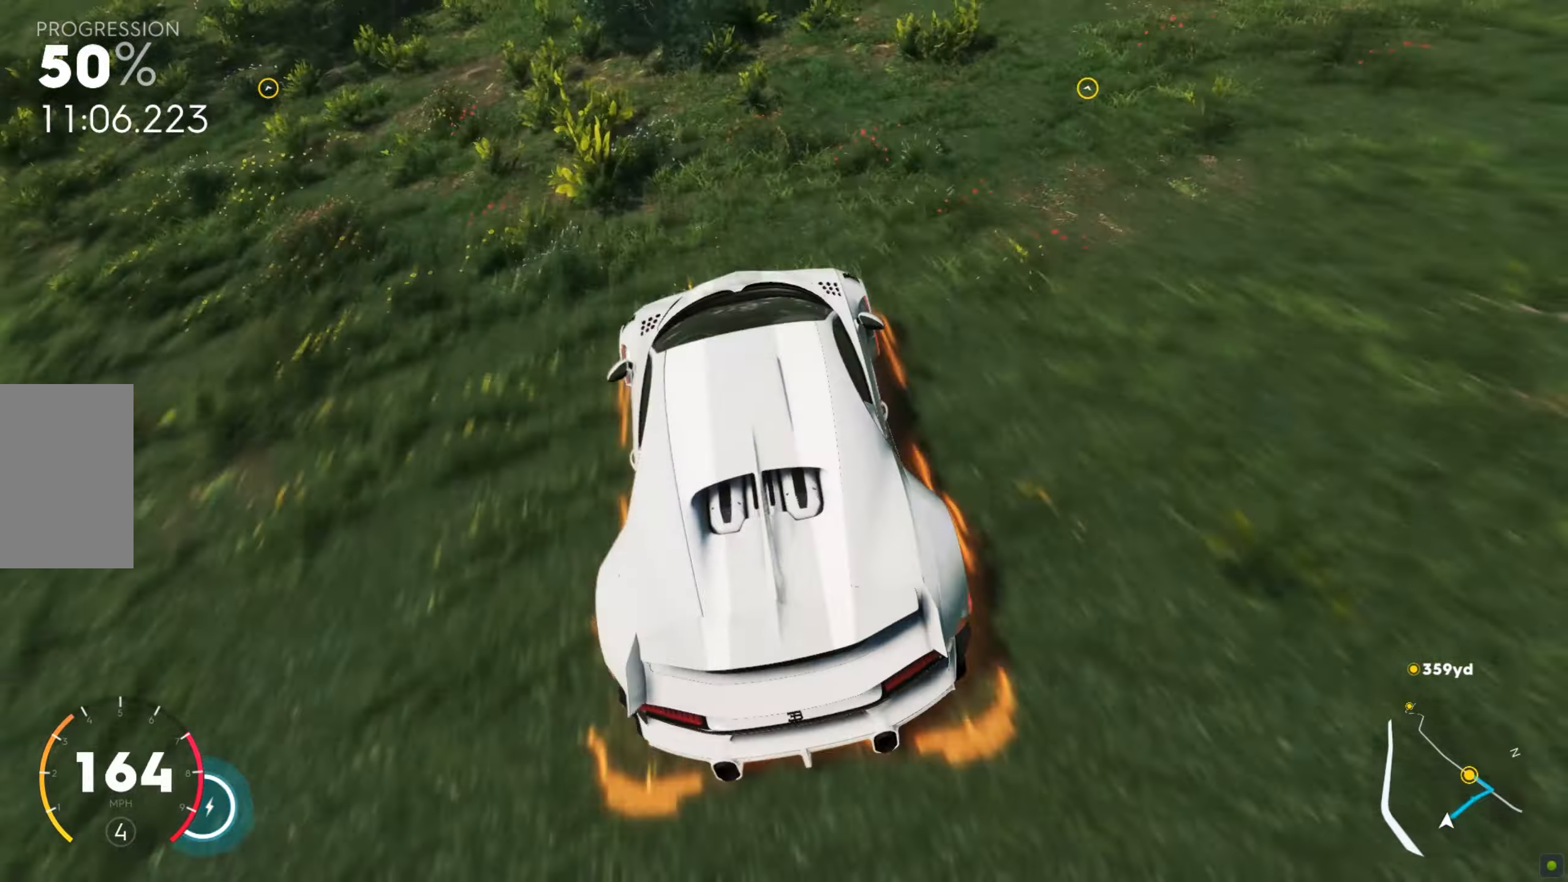
{"keys": ["d", "w"], "mouse": [], "events": [[137, "w", "up"], [343, "w", "down"]]}
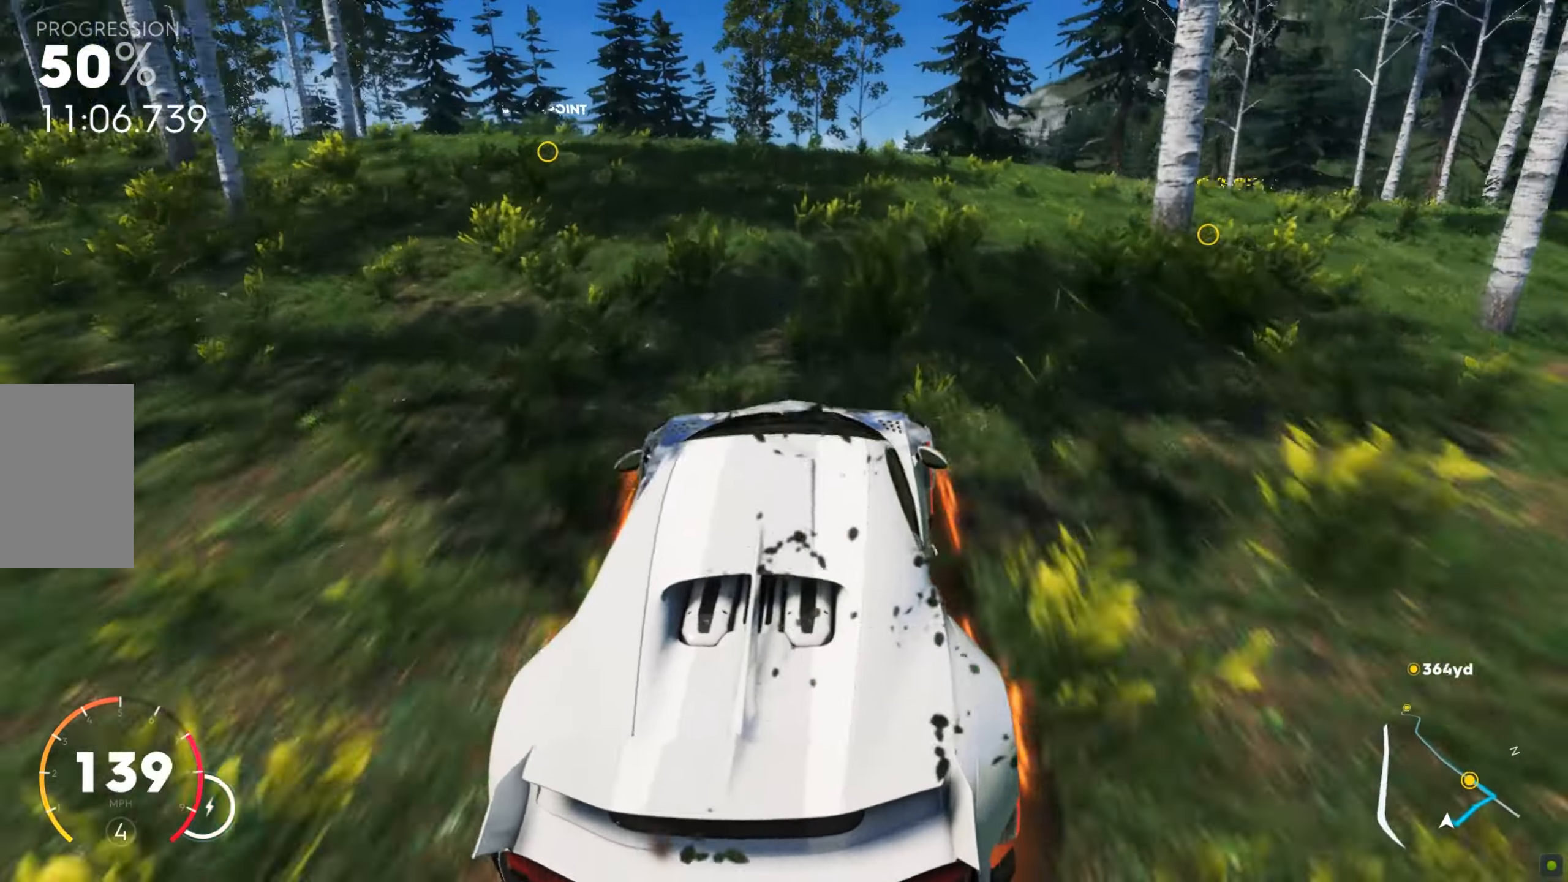
{"keys": ["a"], "mouse": [], "events": [[102, "d", "up"], [188, "d", "down"], [239, "d", "up"], [291, "a", "down"], [393, "w", "up"]]}